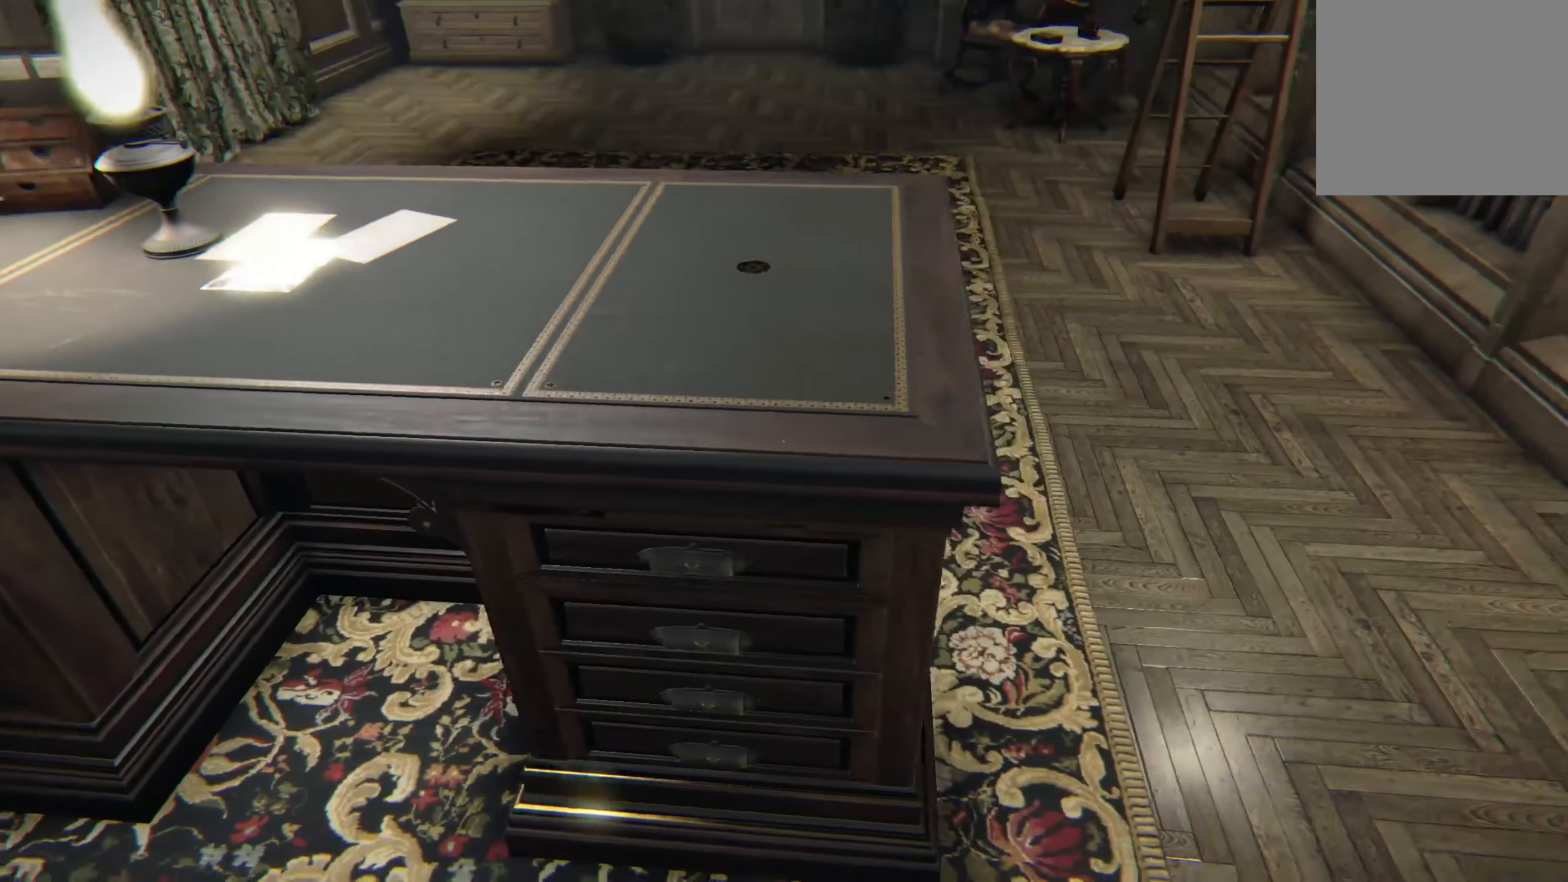
Gameplay with a controller (Xbox layout); each line is a JSON object with the inputs held at the frame after it. "events" lists button and stick changes between this image and that frame as [ms after this image, input, new state], when the widget could be followed in between. Not read: R3.
{"buttons": ["L2"], "left_stick": "up-right", "right_stick": "center", "events": [[34, "right_stick", "up"], [150, "left_stick", "up-right"], [217, "right_stick", "left"], [267, "right_stick", "center"]]}
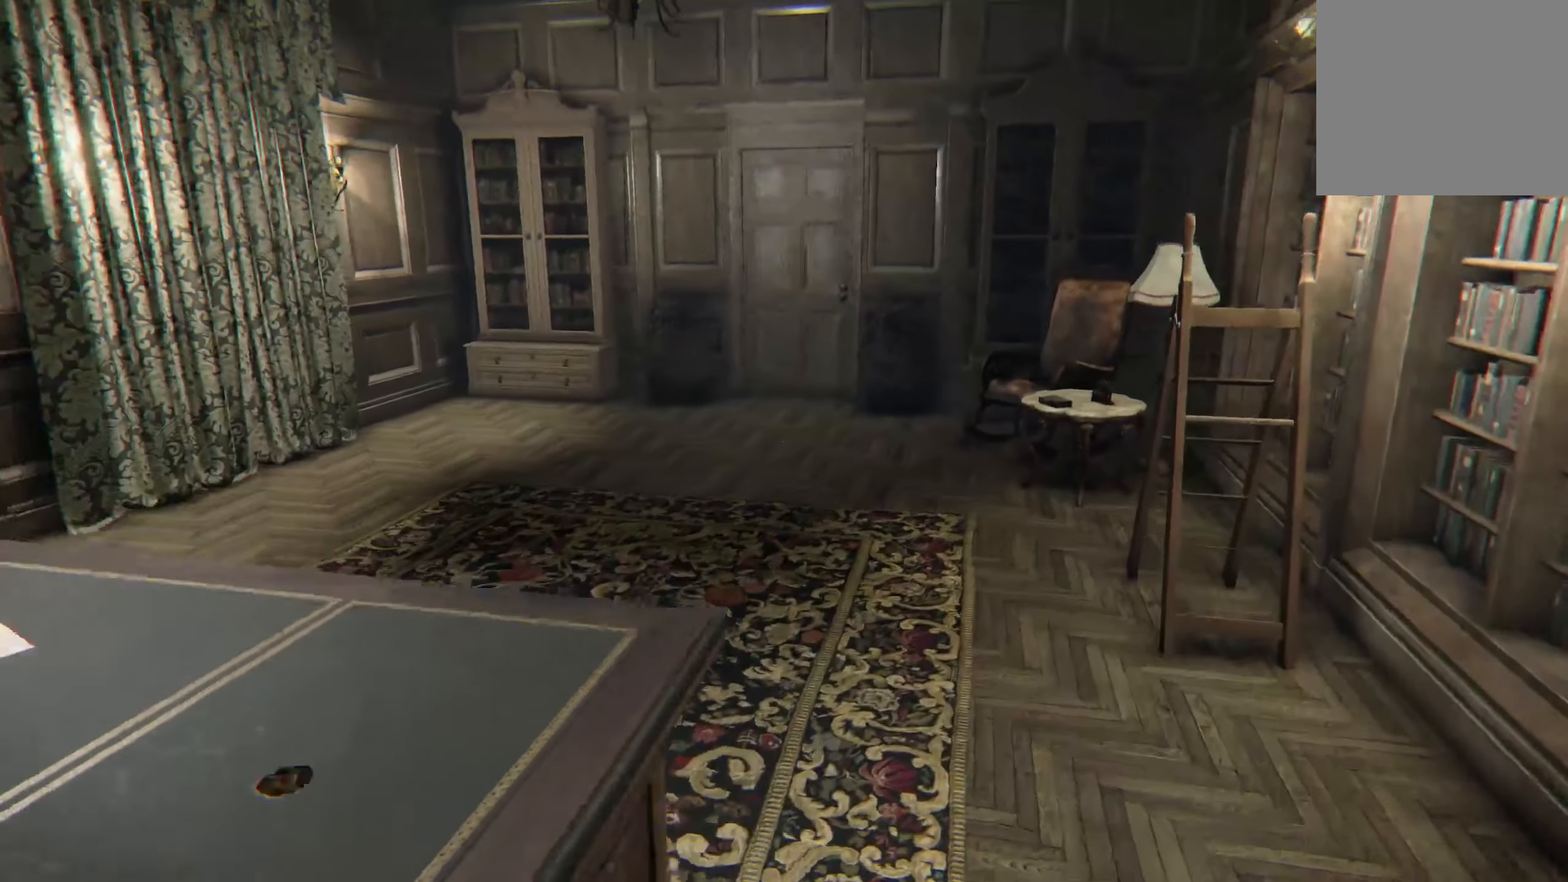
{"buttons": ["L2"], "left_stick": "up-right", "right_stick": "left", "events": [[250, "right_stick", "left"]]}
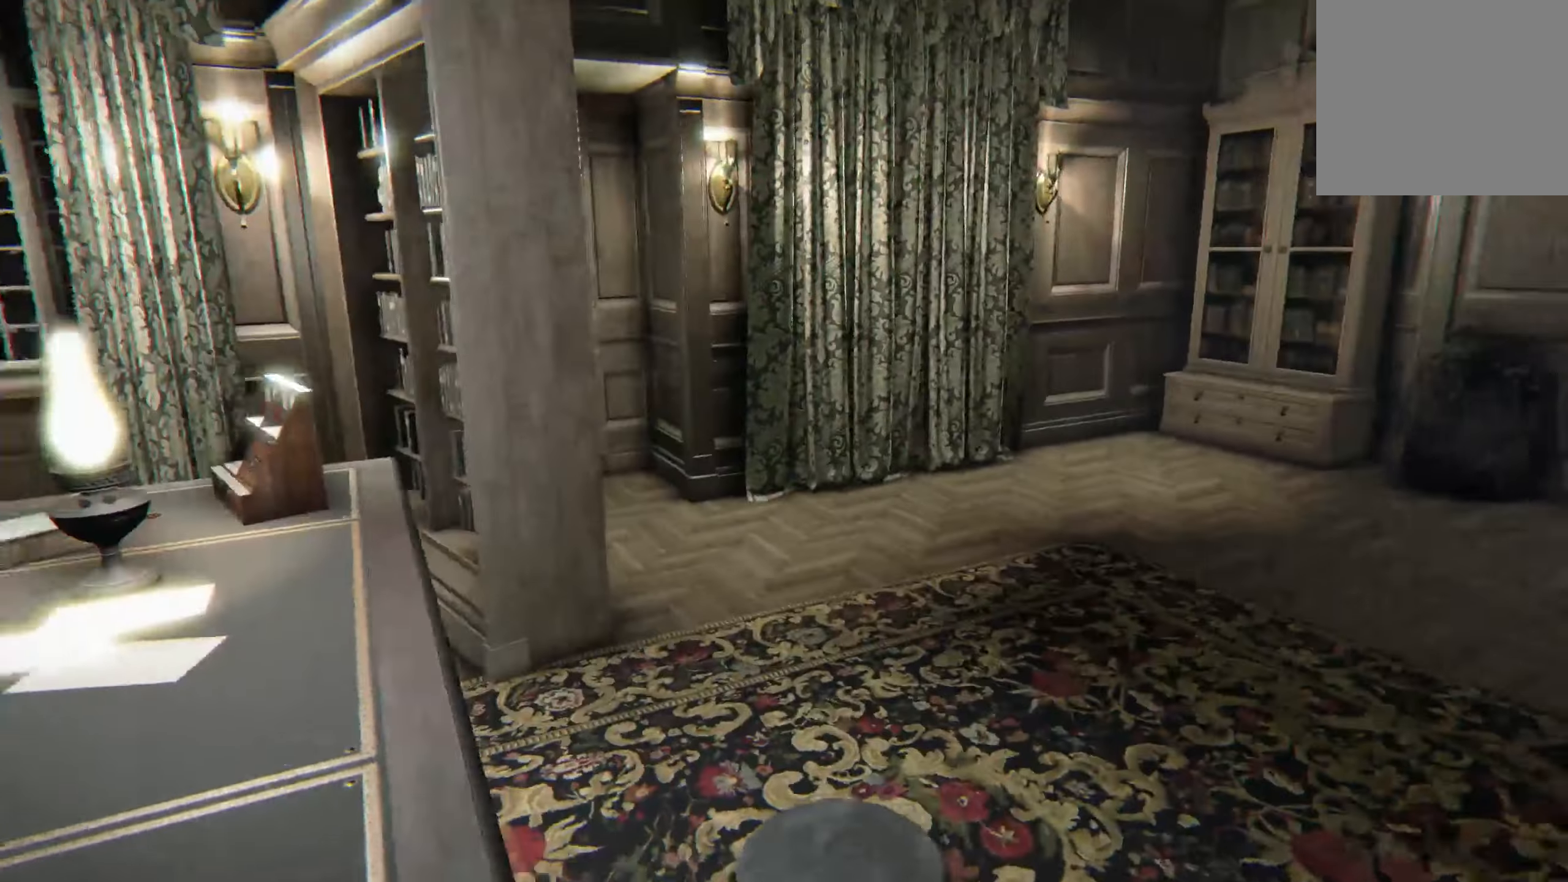
{"buttons": ["L2"], "left_stick": "up-right", "right_stick": "center", "events": [[50, "right_stick", "center"]]}
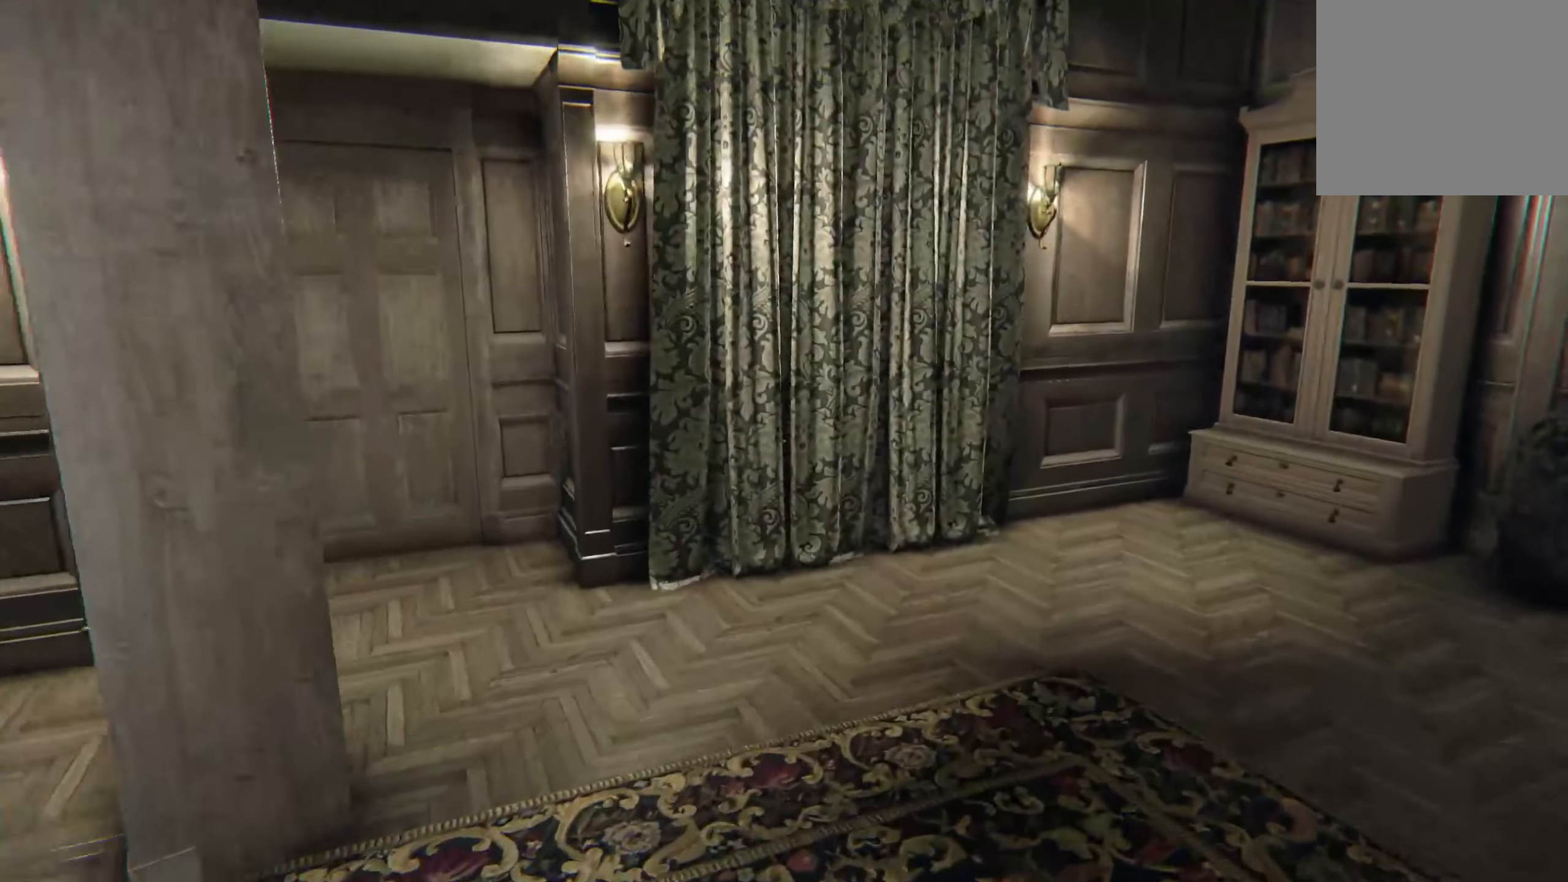
{"buttons": ["L2"], "left_stick": "up-right", "right_stick": "center", "events": [[50, "right_stick", "left"], [200, "right_stick", "center"]]}
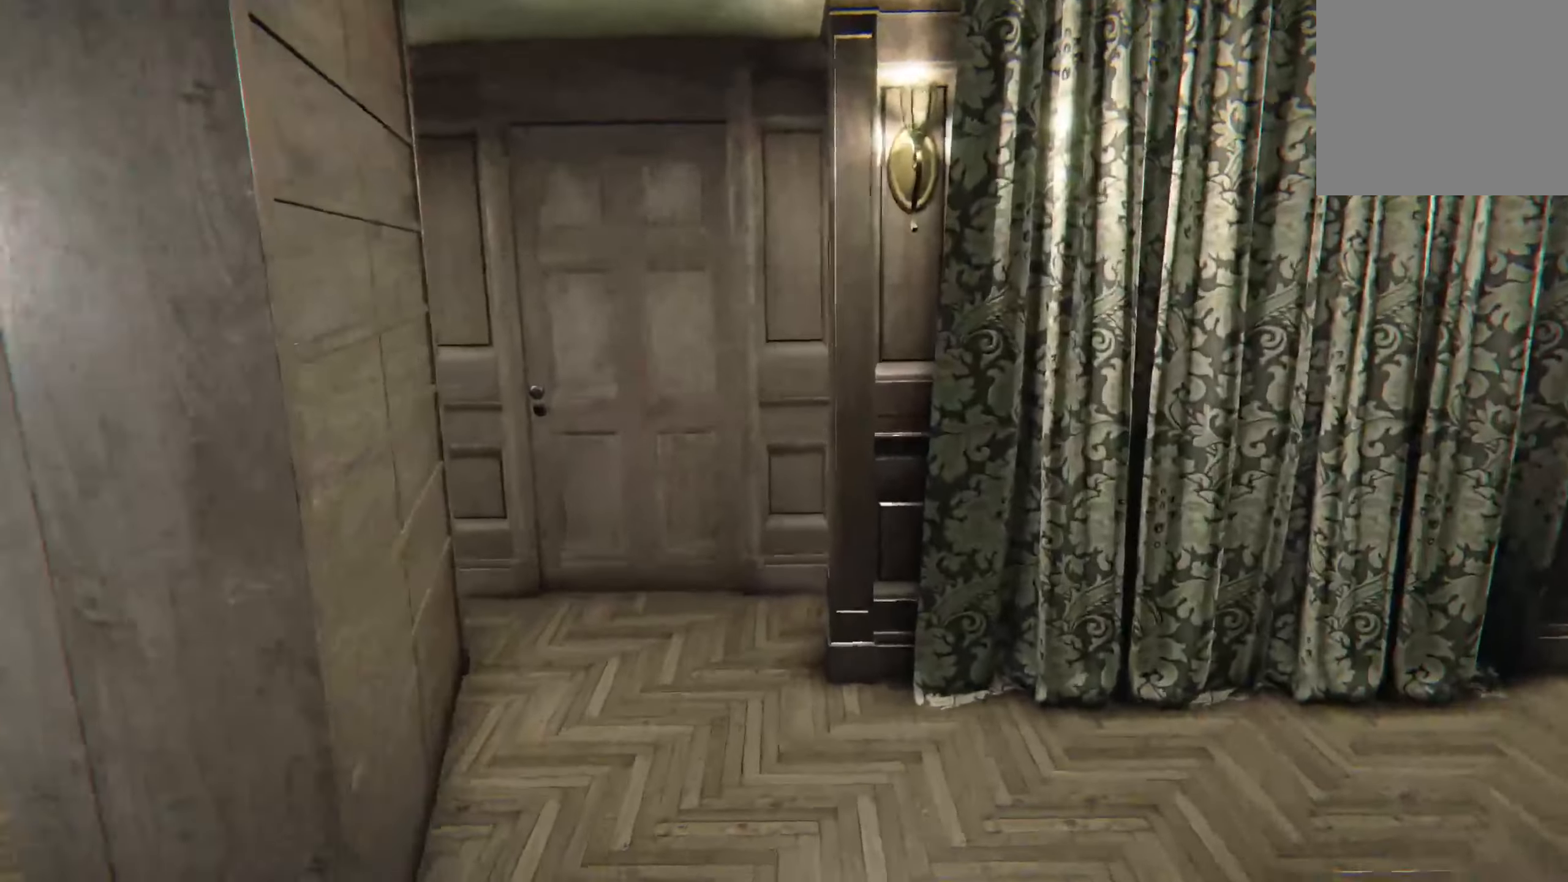
{"buttons": ["L2"], "left_stick": "up-right", "right_stick": "center", "events": [[17, "right_stick", "left"], [184, "right_stick", "center"]]}
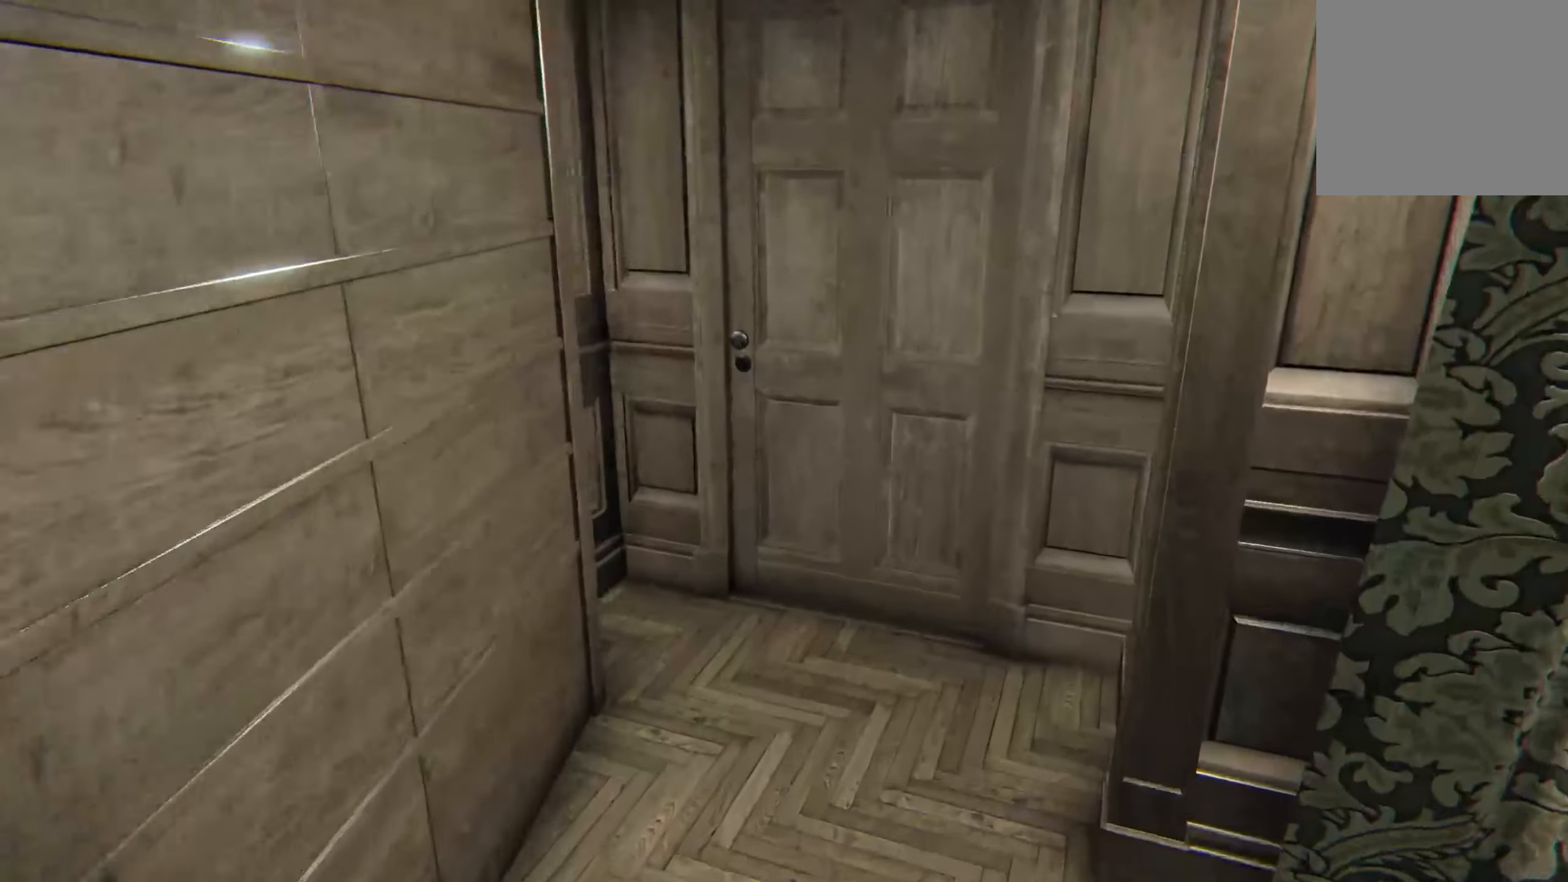
{"buttons": ["L2"], "left_stick": "up-left", "right_stick": "center", "events": [[200, "left_stick", "up"], [500, "left_stick", "up-left"]]}
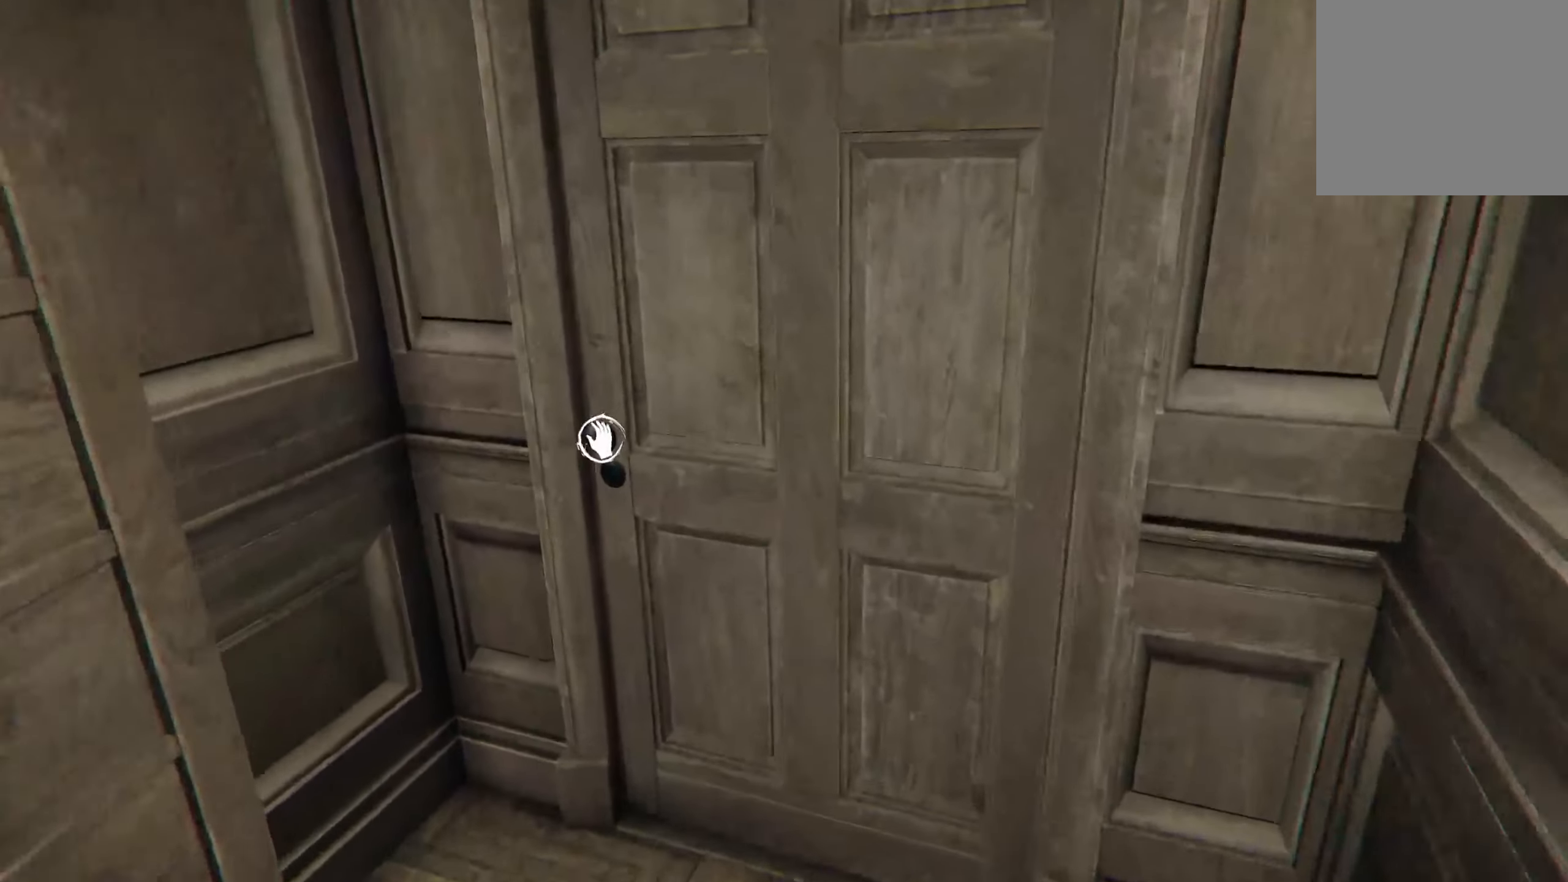
{"buttons": ["R2"], "left_stick": "center", "right_stick": "right", "events": [[167, "L2", "up"], [167, "R2", "down"], [167, "left_stick", "center"], [200, "right_stick", "right"]]}
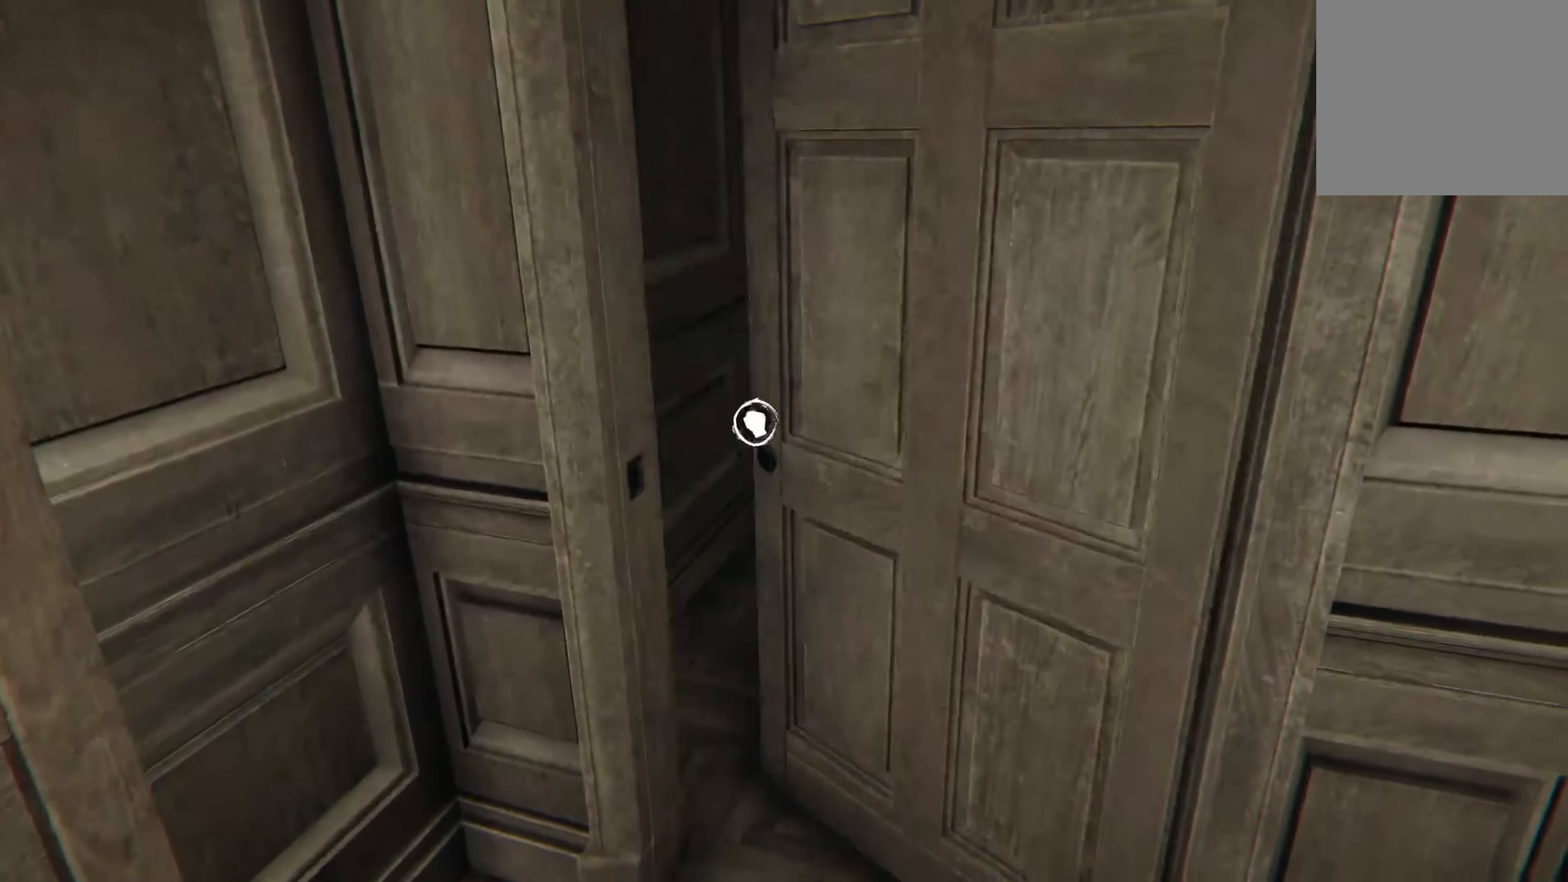
{"buttons": ["L2"], "left_stick": "up", "right_stick": "center", "events": [[100, "left_stick", "up"], [134, "R2", "up"], [167, "L2", "down"], [167, "right_stick", "center"]]}
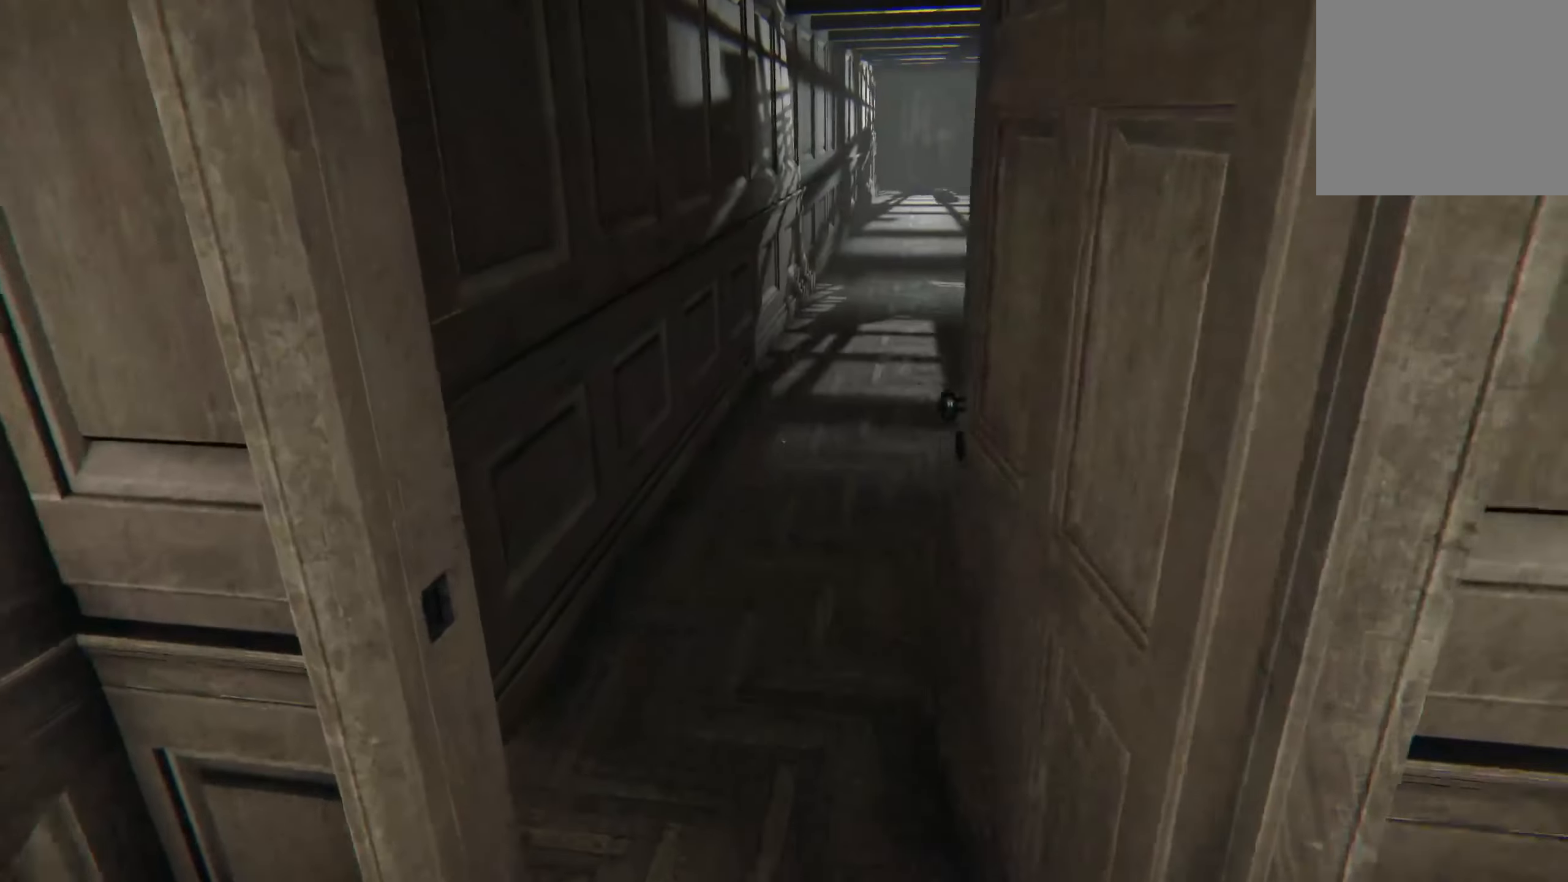
{"buttons": ["L2"], "left_stick": "up", "right_stick": "center", "events": []}
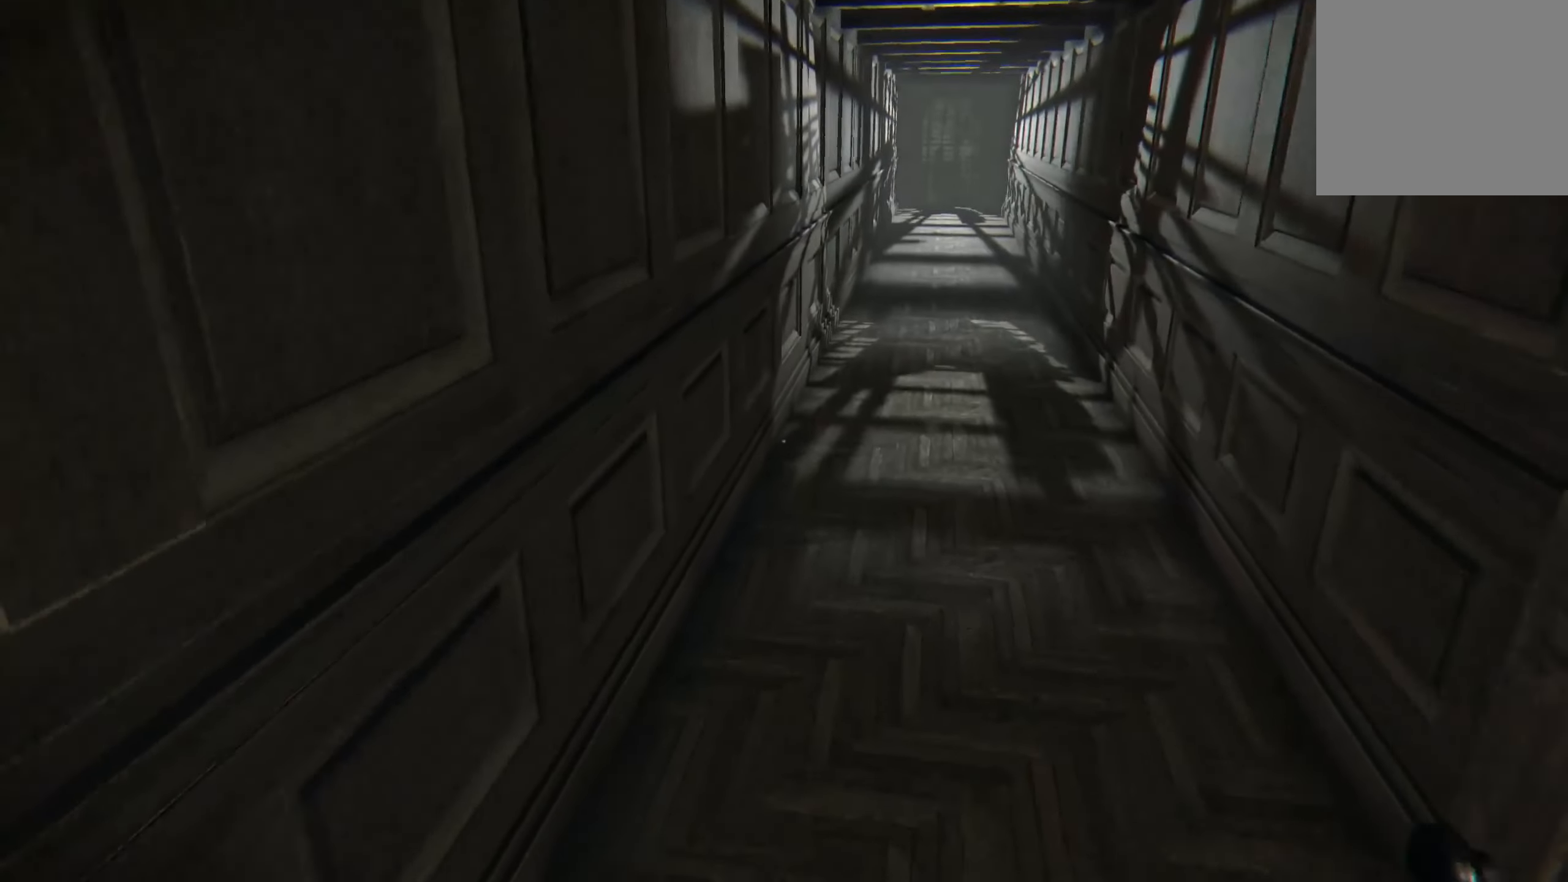
{"buttons": ["L2"], "left_stick": "up-right", "right_stick": "center", "events": [[283, "left_stick", "up-right"]]}
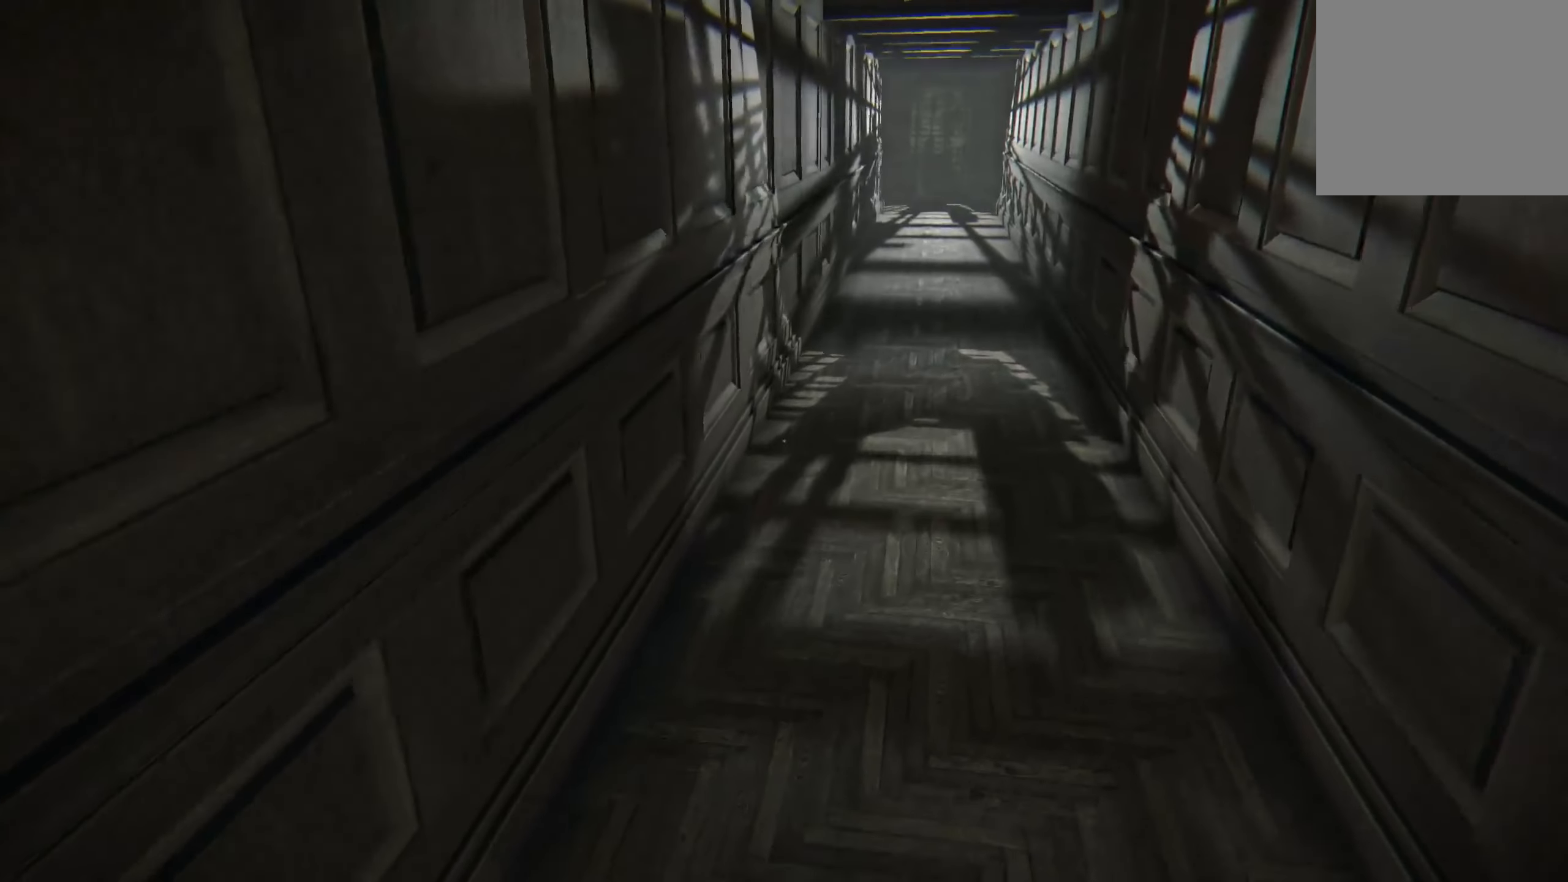
{"buttons": ["L2"], "left_stick": "down-right", "right_stick": "left", "events": [[100, "right_stick", "left"], [216, "left_stick", "right"], [350, "left_stick", "down-right"]]}
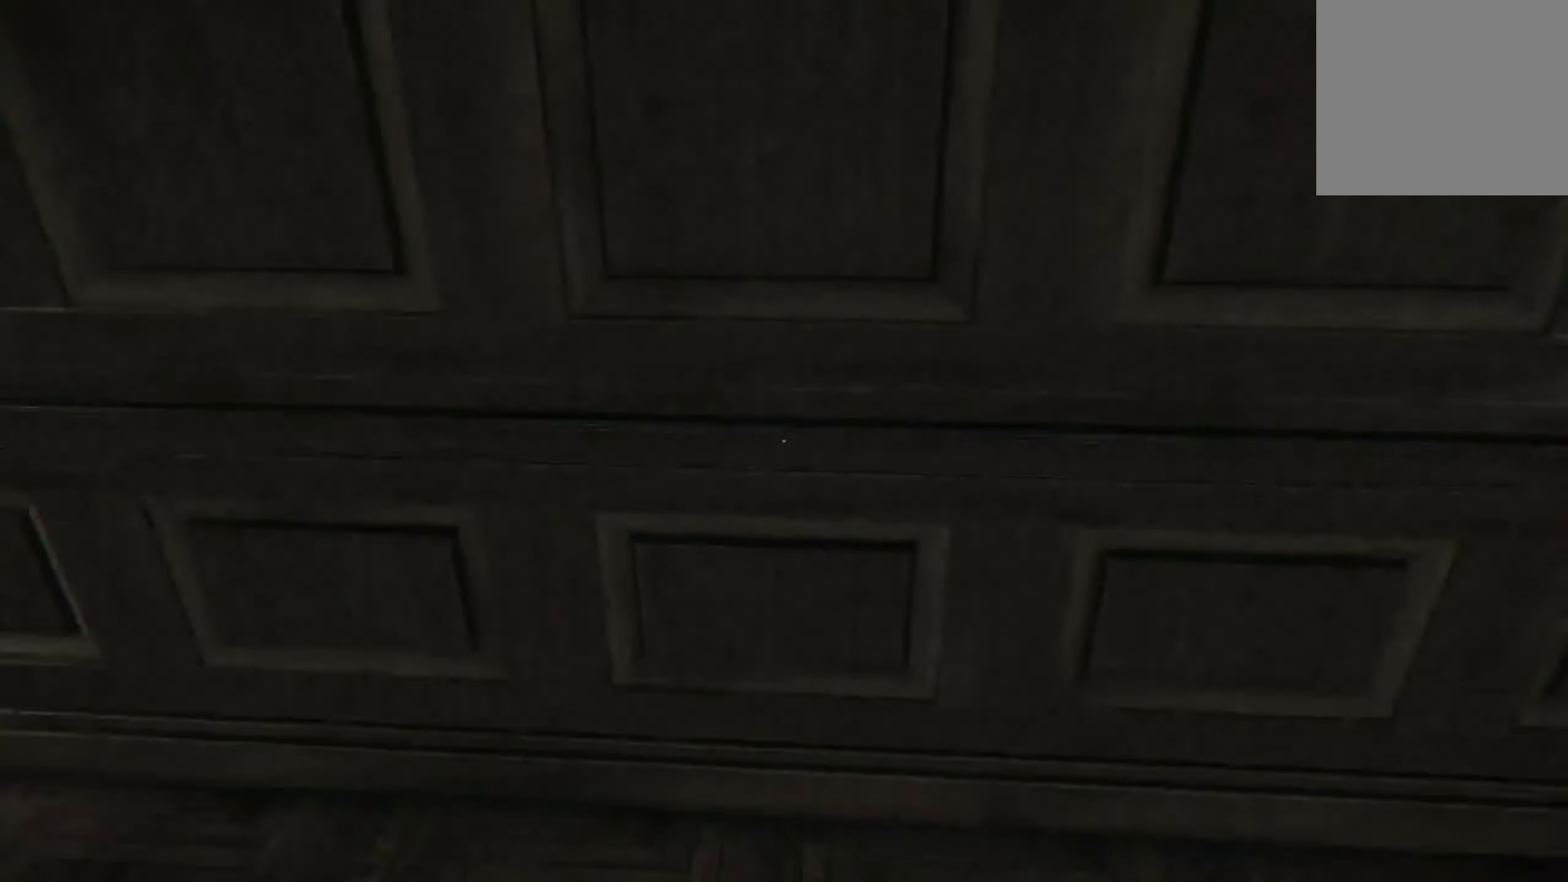
{"buttons": ["L2"], "left_stick": "down-right", "right_stick": "center", "events": [[100, "right_stick", "up-left"], [316, "right_stick", "center"]]}
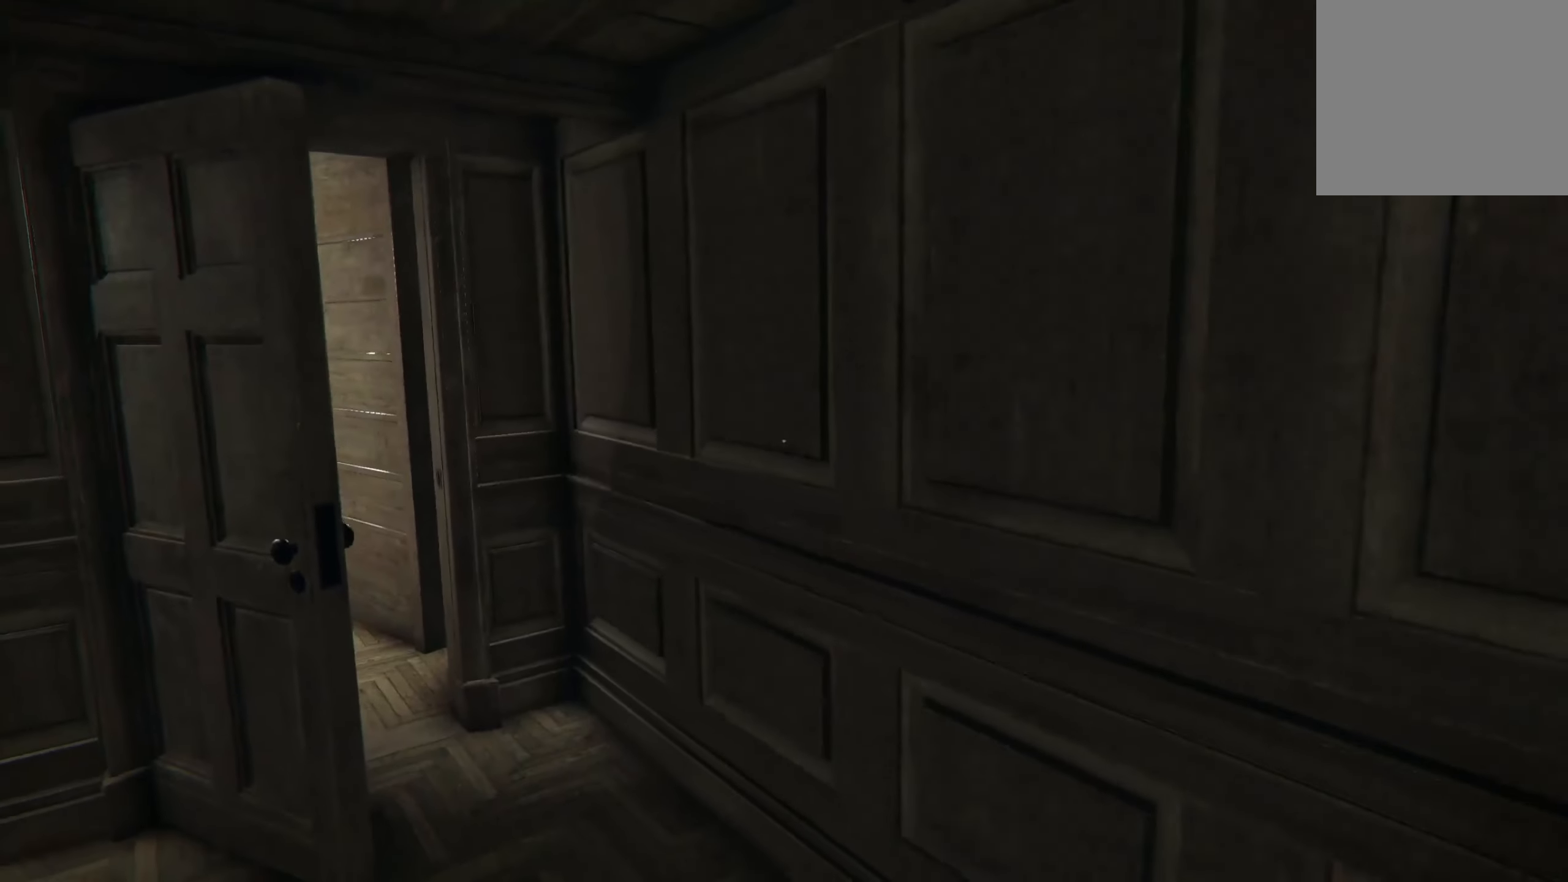
{"buttons": ["L2"], "left_stick": "down-right", "right_stick": "right", "events": [[283, "right_stick", "right"]]}
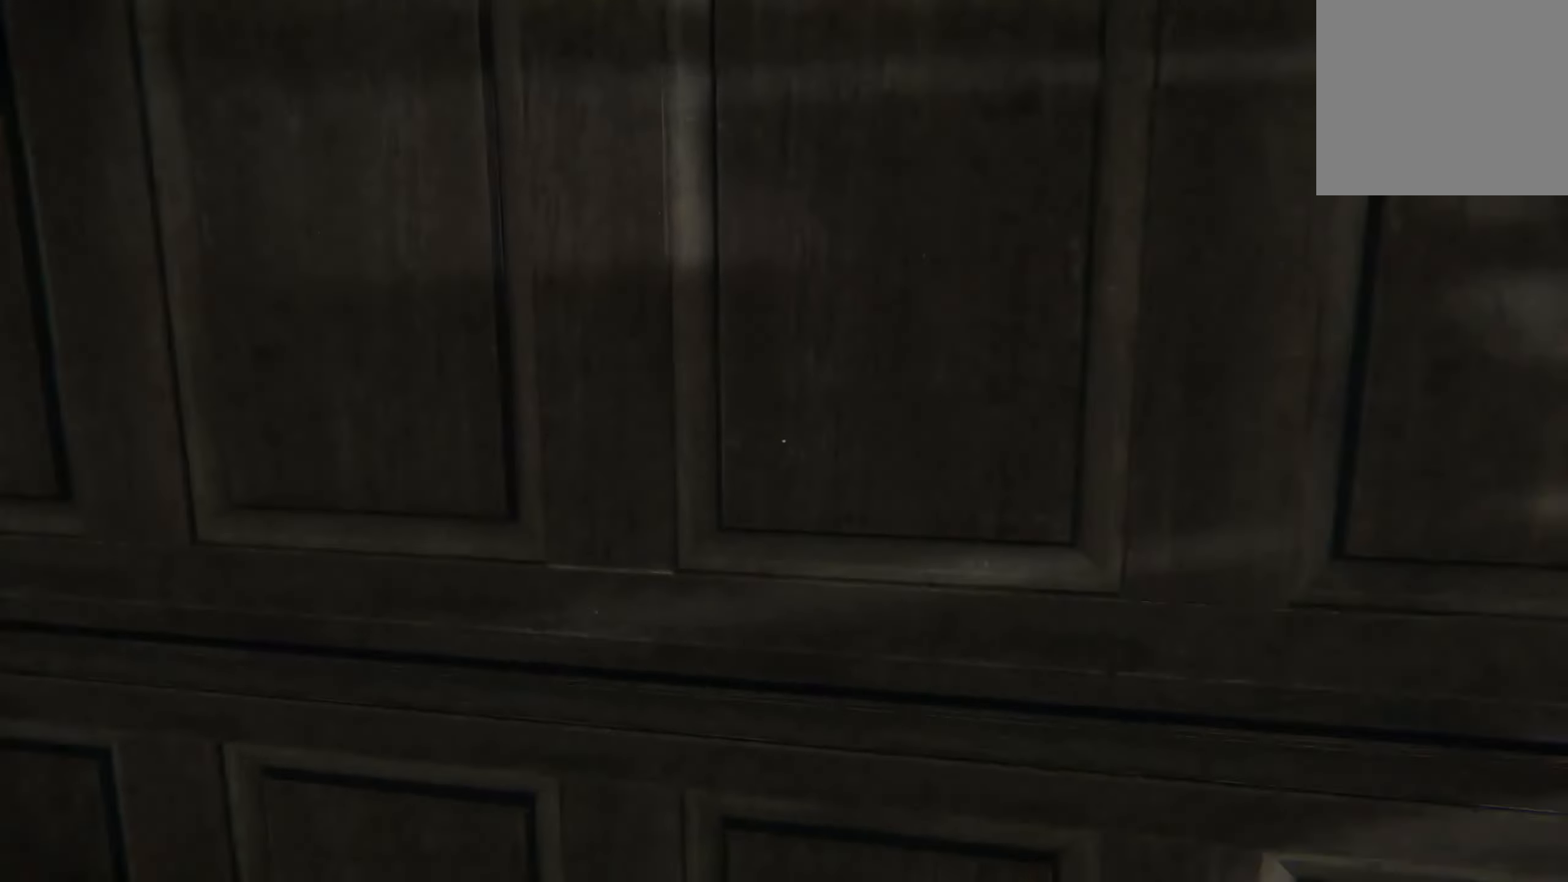
{"buttons": ["L2"], "left_stick": "up", "right_stick": "center", "events": [[33, "left_stick", "right"], [150, "left_stick", "up-right"], [400, "left_stick", "up"], [400, "right_stick", "center"]]}
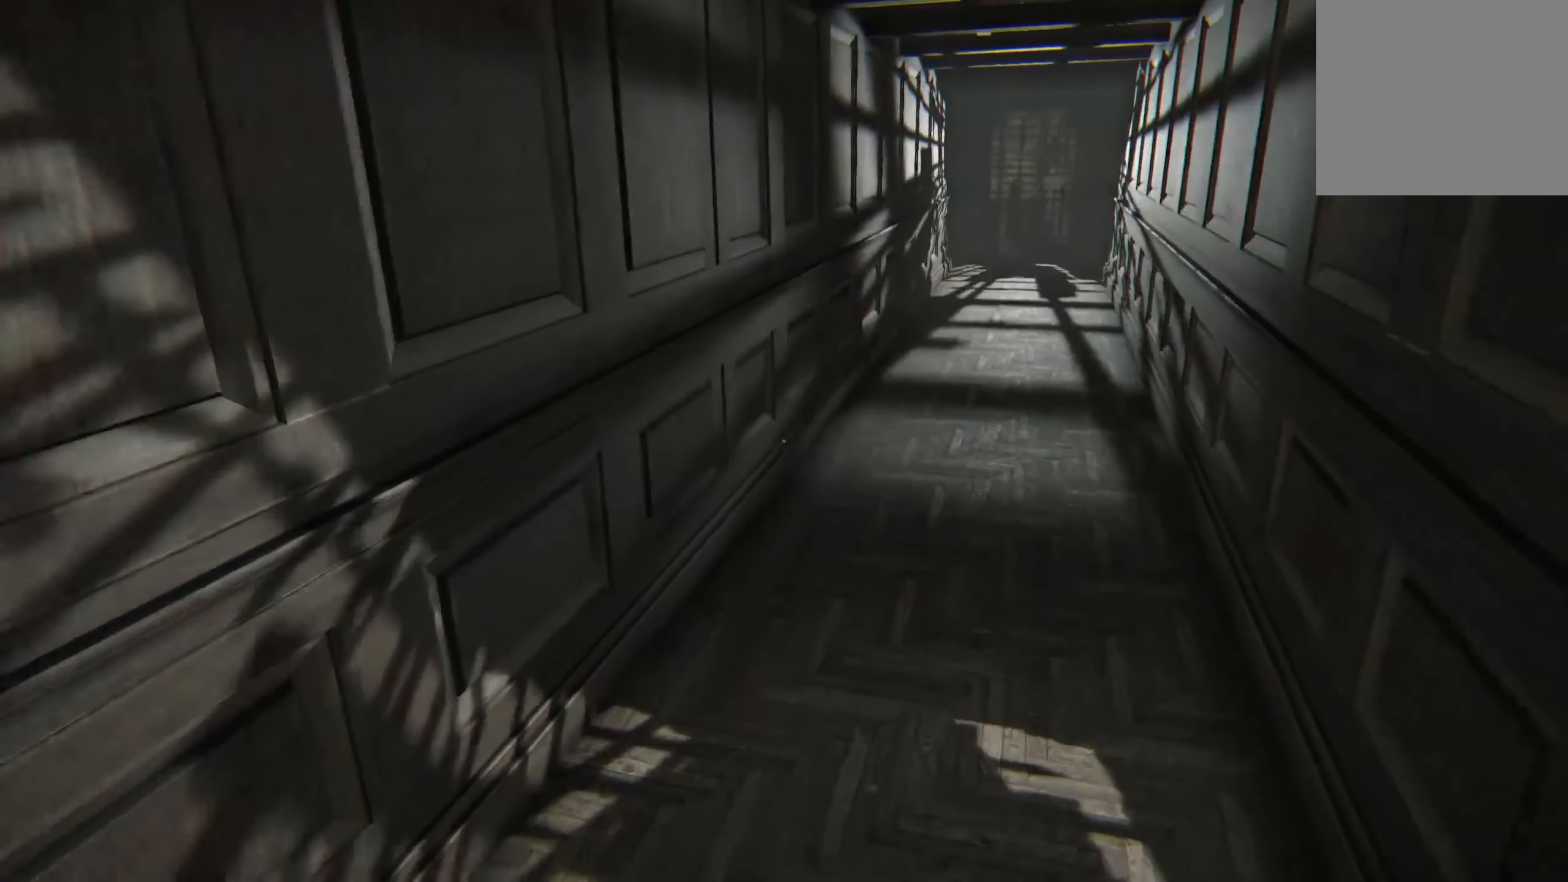
{"buttons": ["L2"], "left_stick": "up-right", "right_stick": "center", "events": [[333, "left_stick", "up-right"]]}
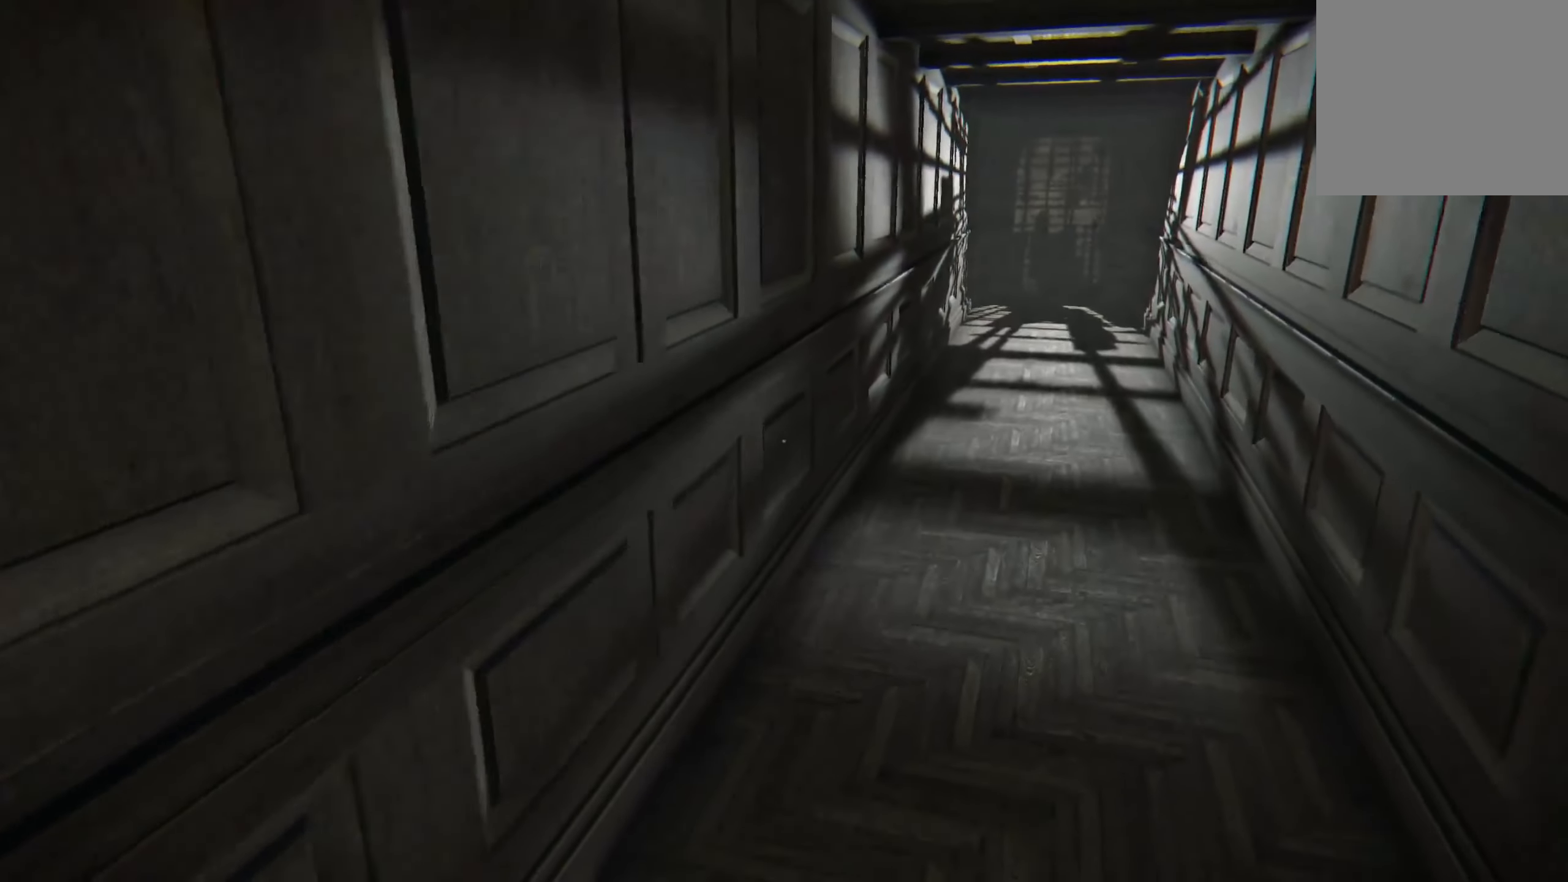
{"buttons": ["L2"], "left_stick": "up-right", "right_stick": "center", "events": []}
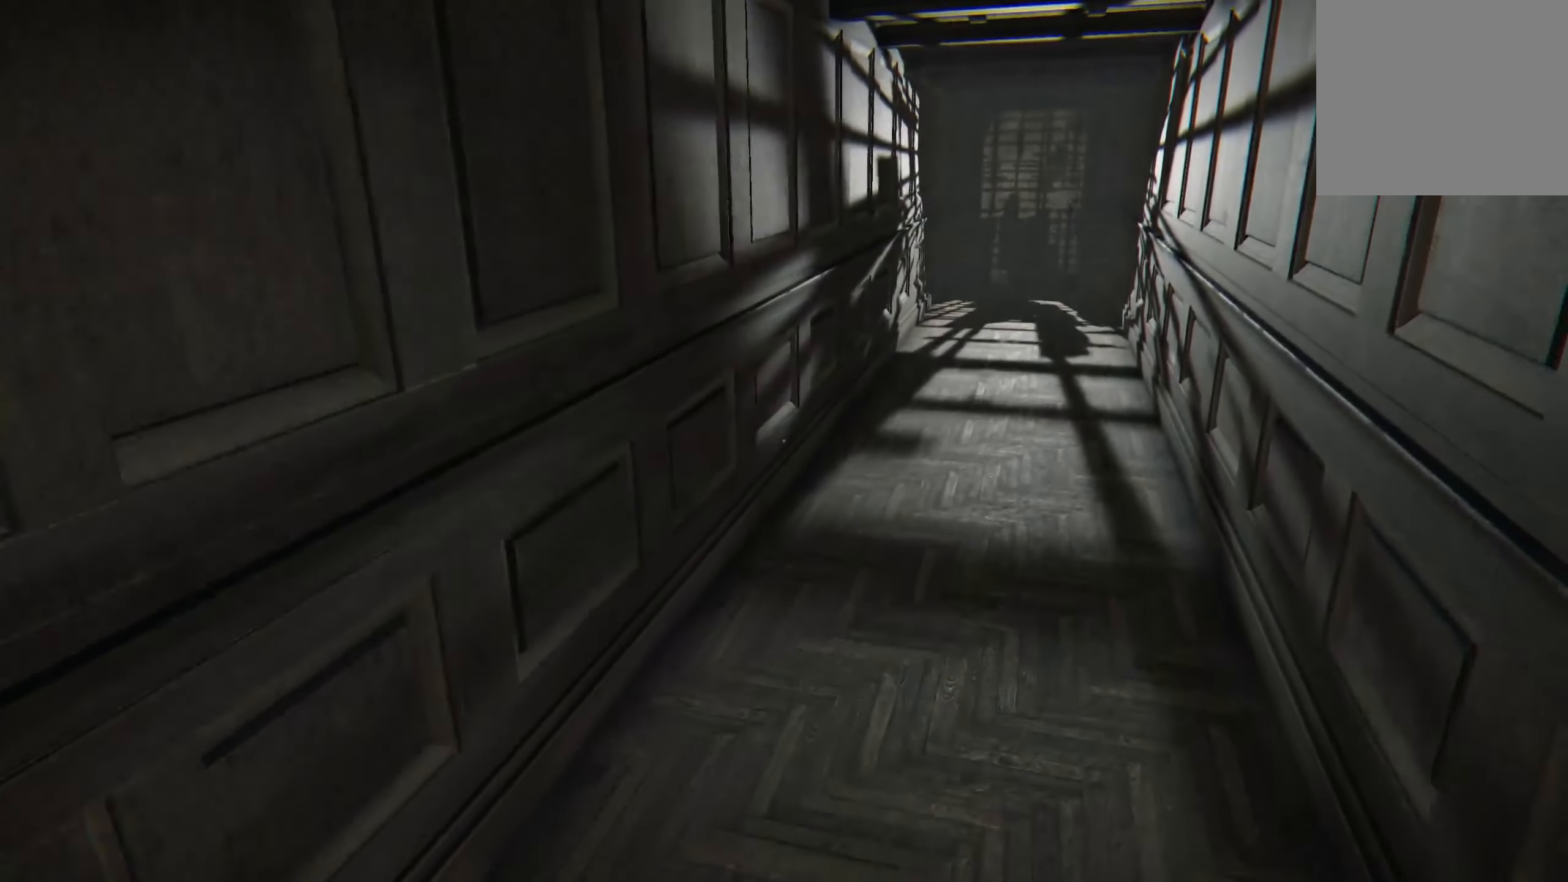
{"buttons": ["L2"], "left_stick": "up-right", "right_stick": "center", "events": []}
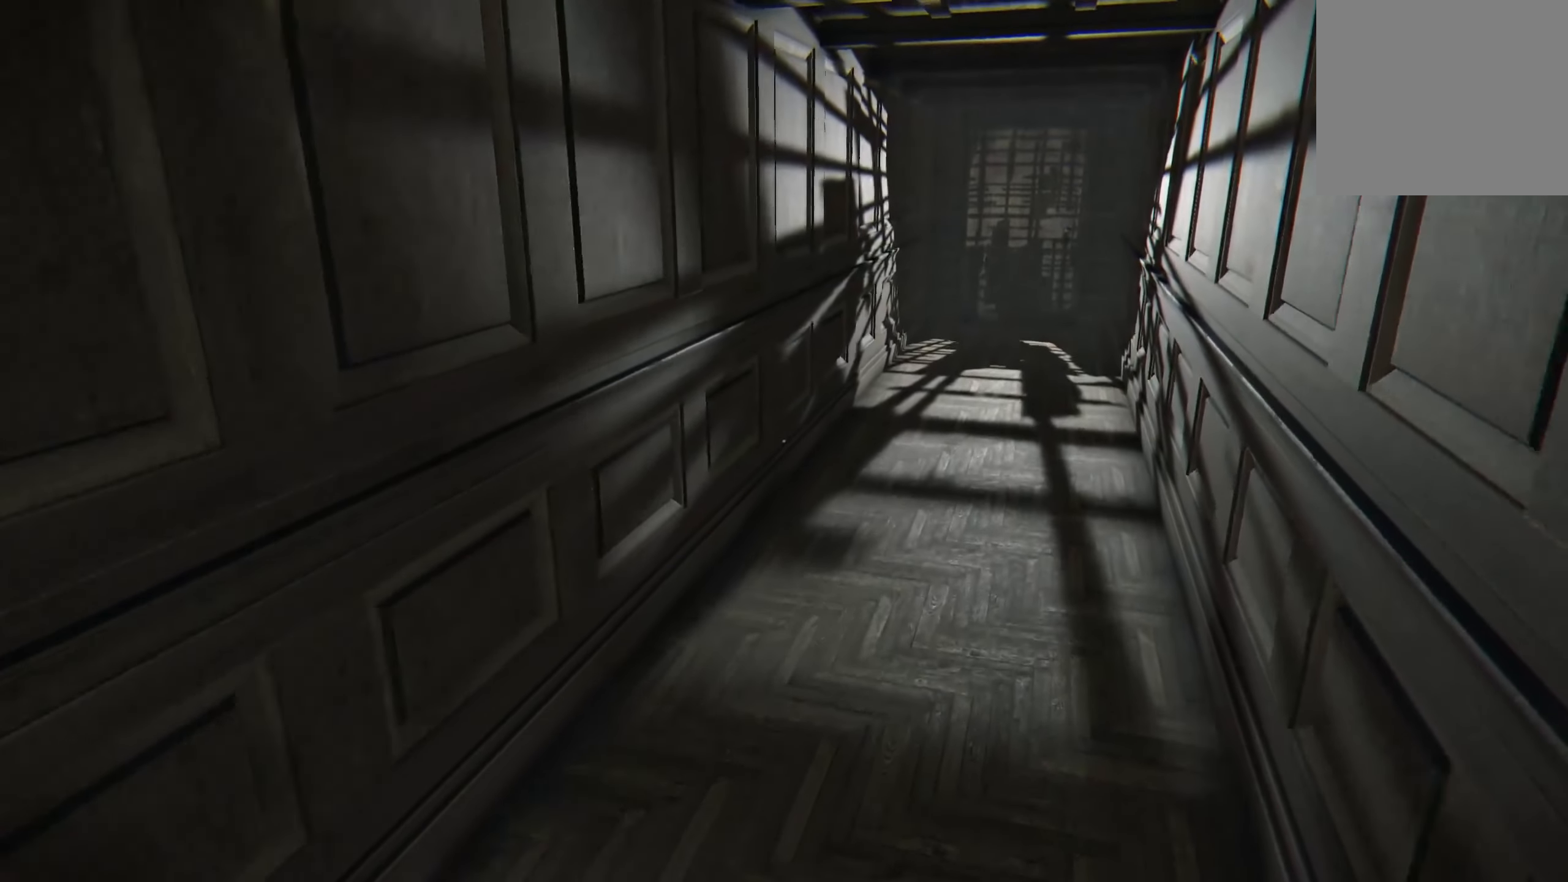
{"buttons": ["L2"], "left_stick": "up", "right_stick": "right", "events": [[416, "right_stick", "right"], [433, "left_stick", "up"]]}
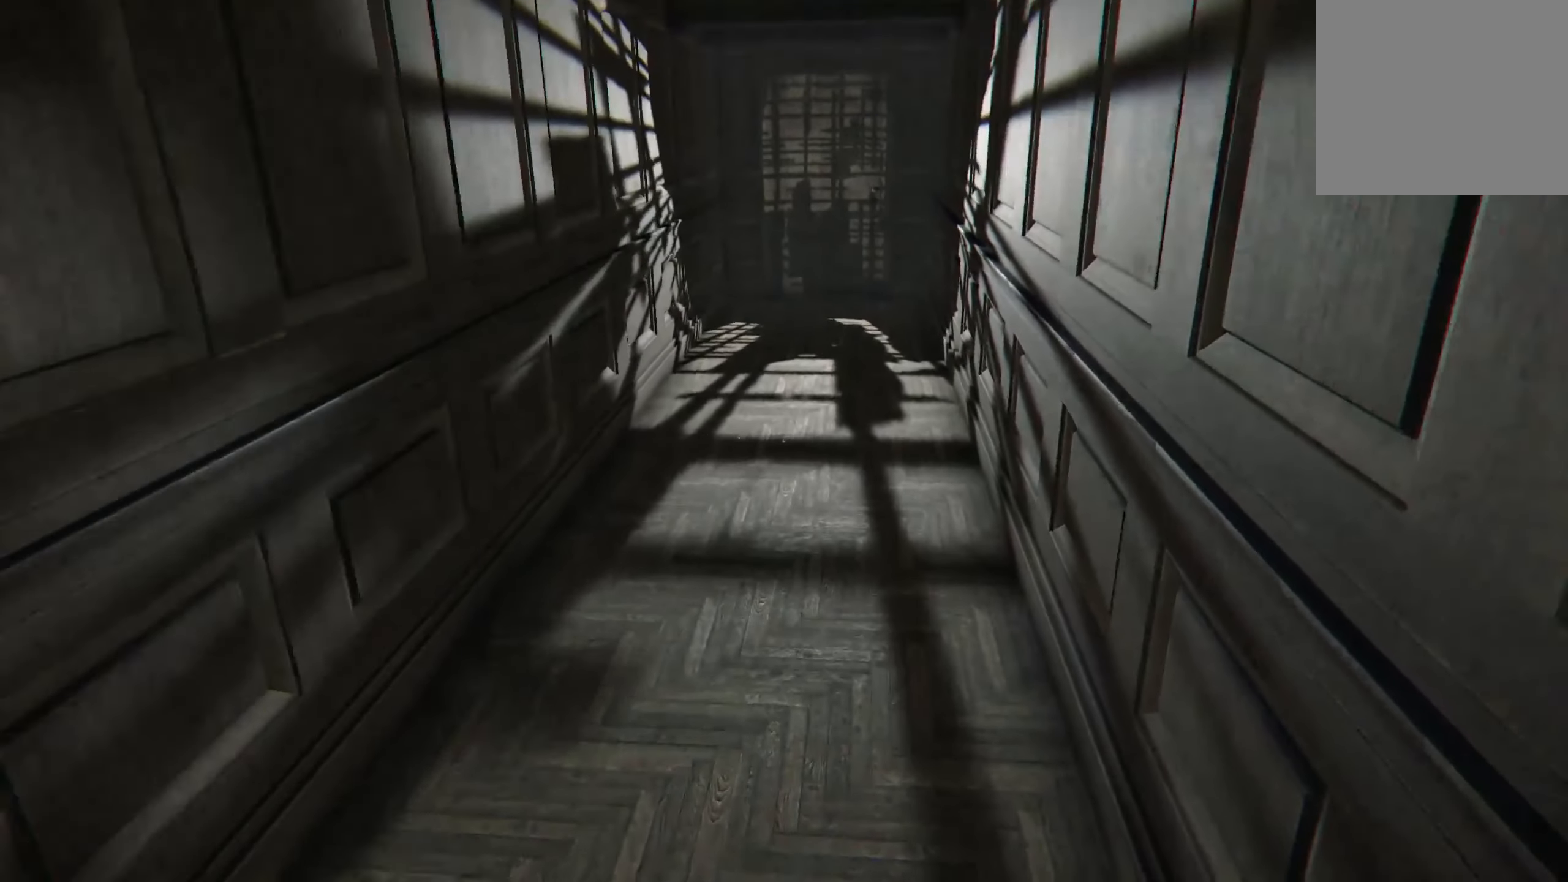
{"buttons": ["L2"], "left_stick": "up", "right_stick": "center", "events": [[66, "right_stick", "center"]]}
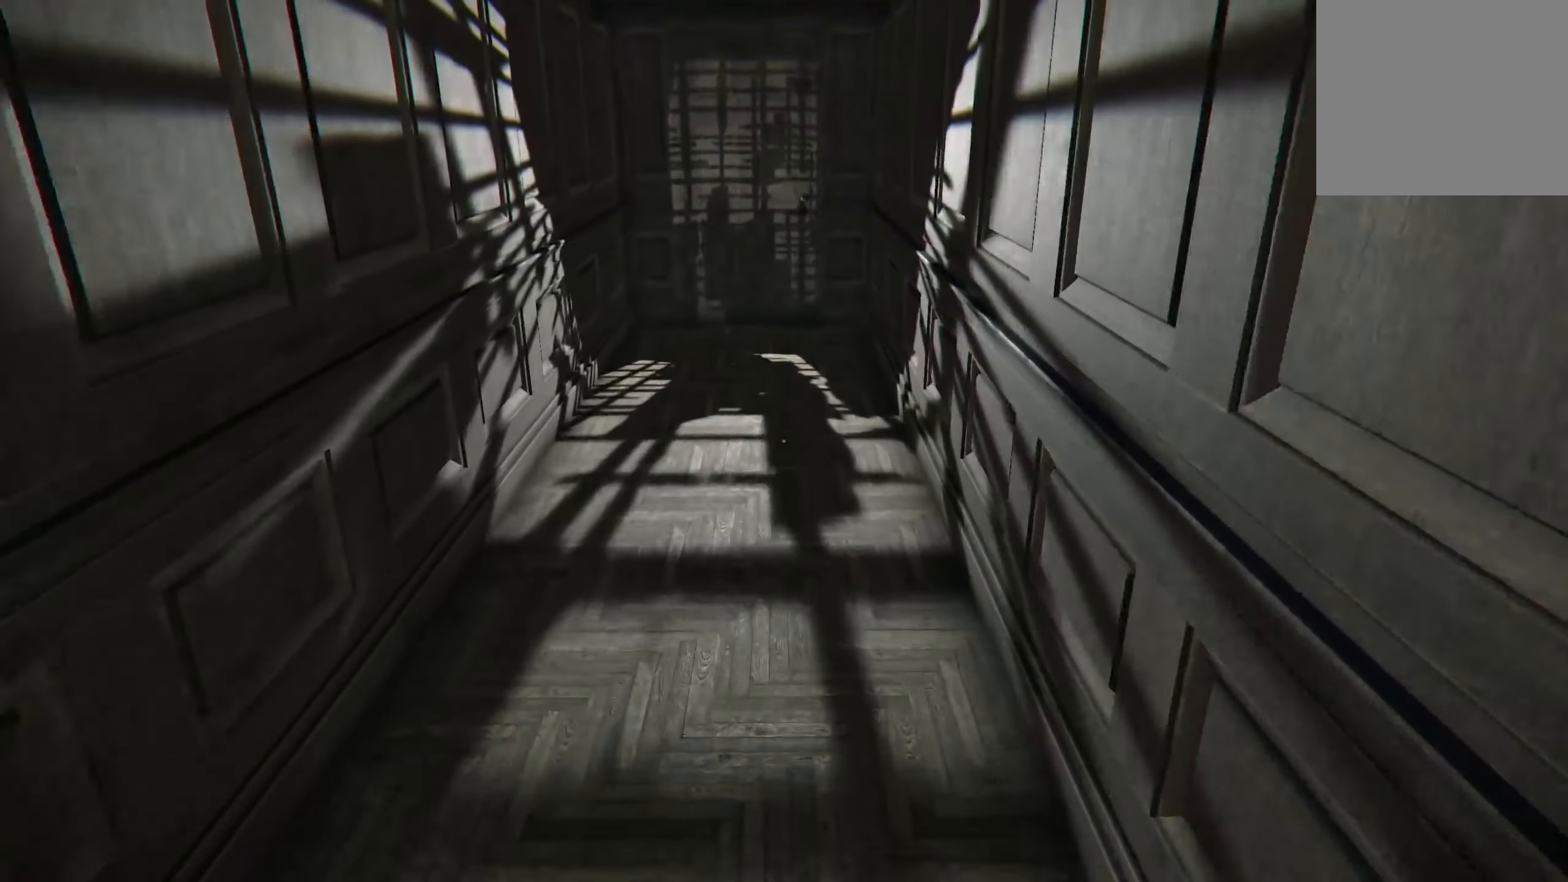
{"buttons": ["L2"], "left_stick": "up", "right_stick": "center", "events": []}
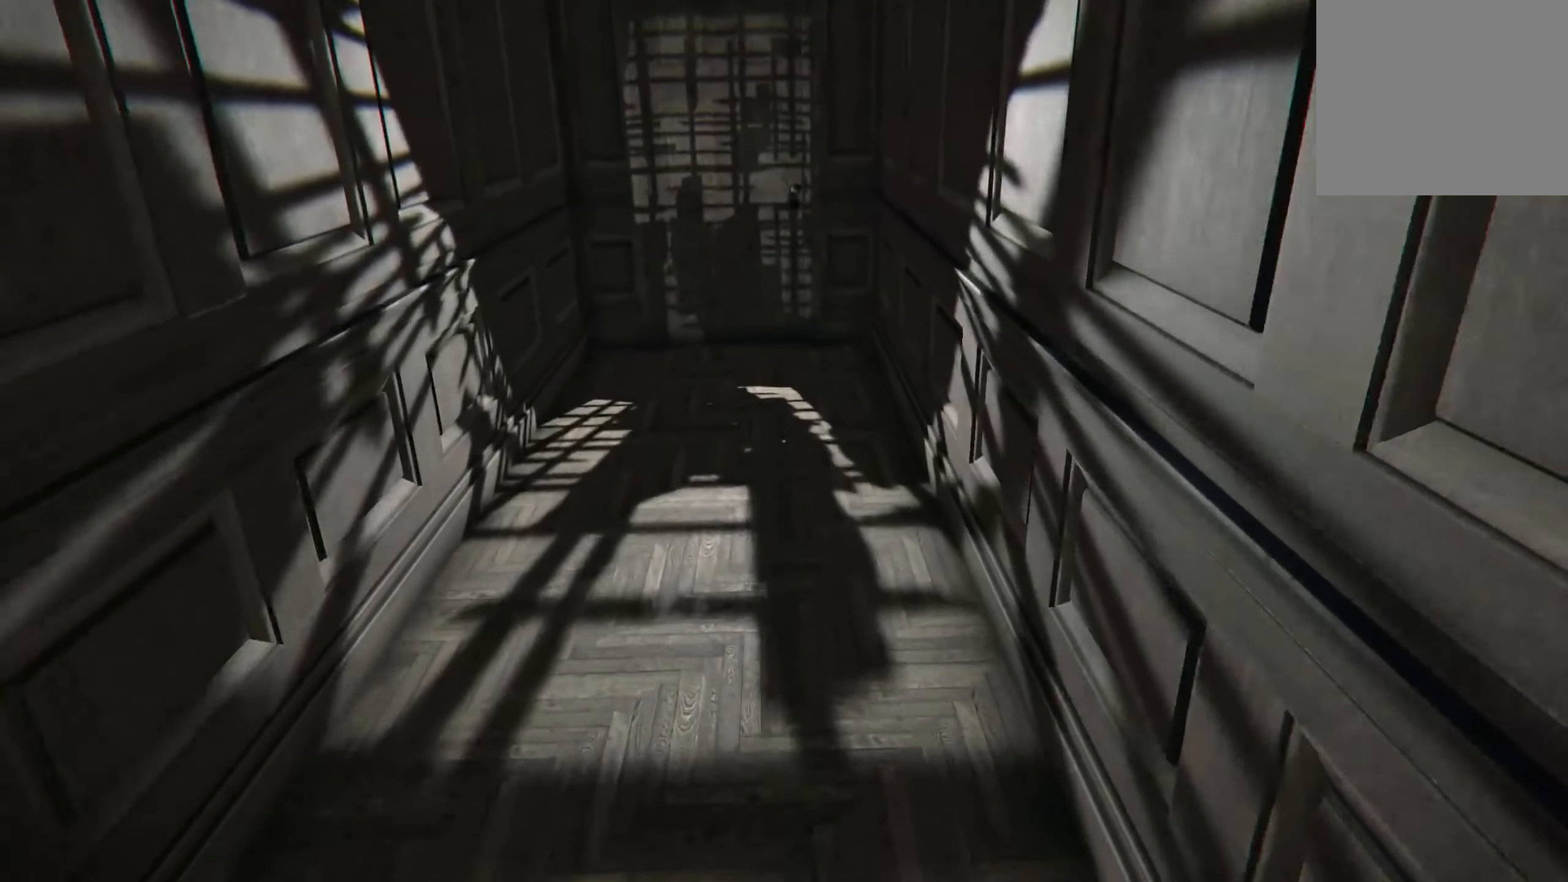
{"buttons": ["L2"], "left_stick": "up", "right_stick": "center", "events": []}
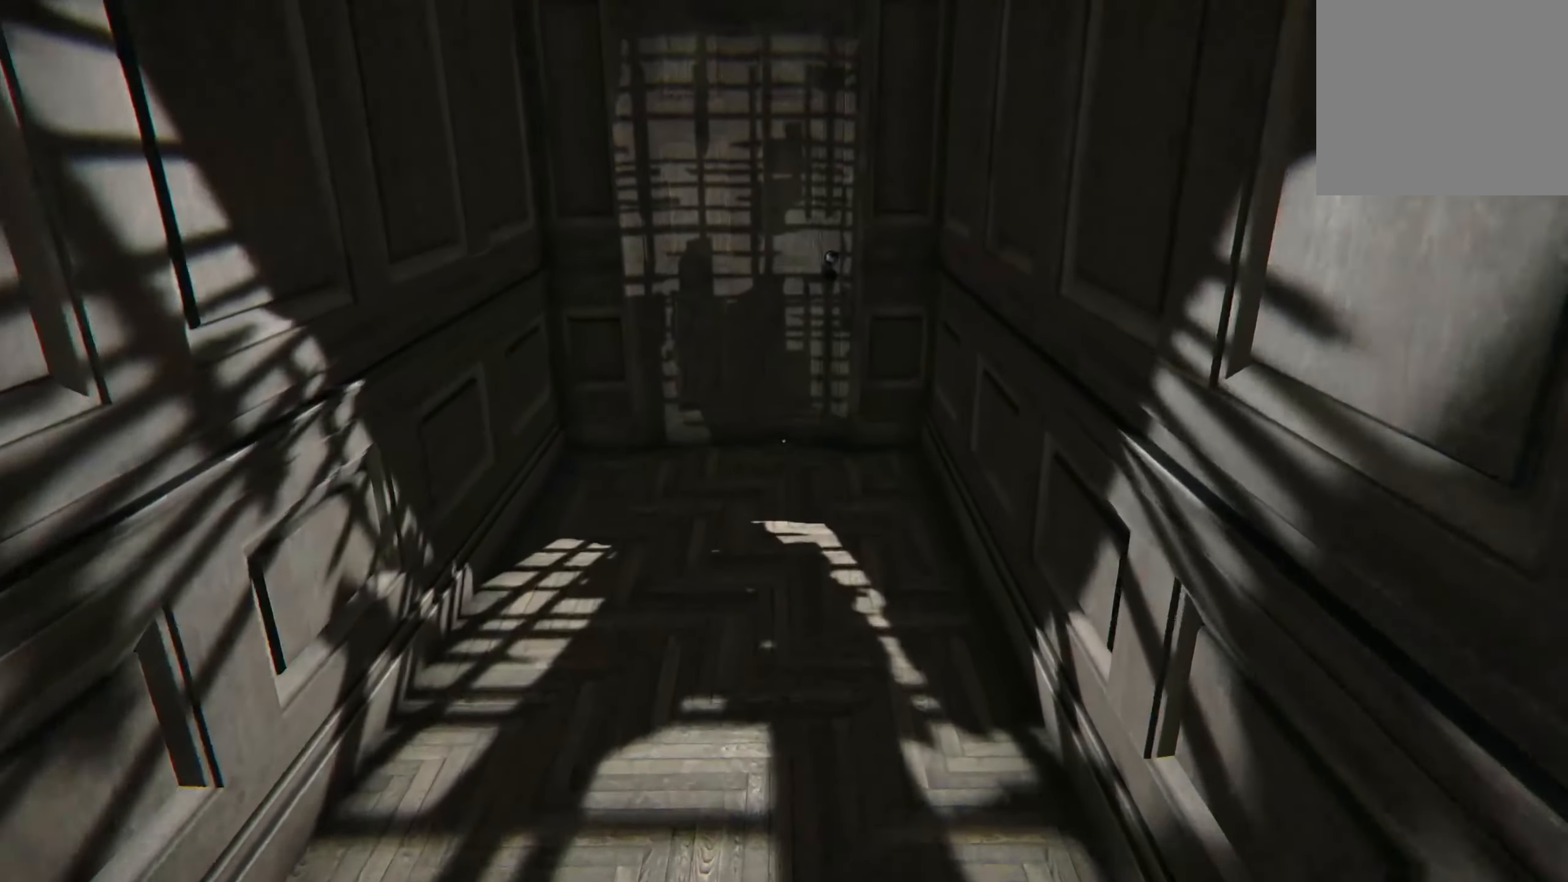
{"buttons": ["L2"], "left_stick": "up", "right_stick": "center", "events": []}
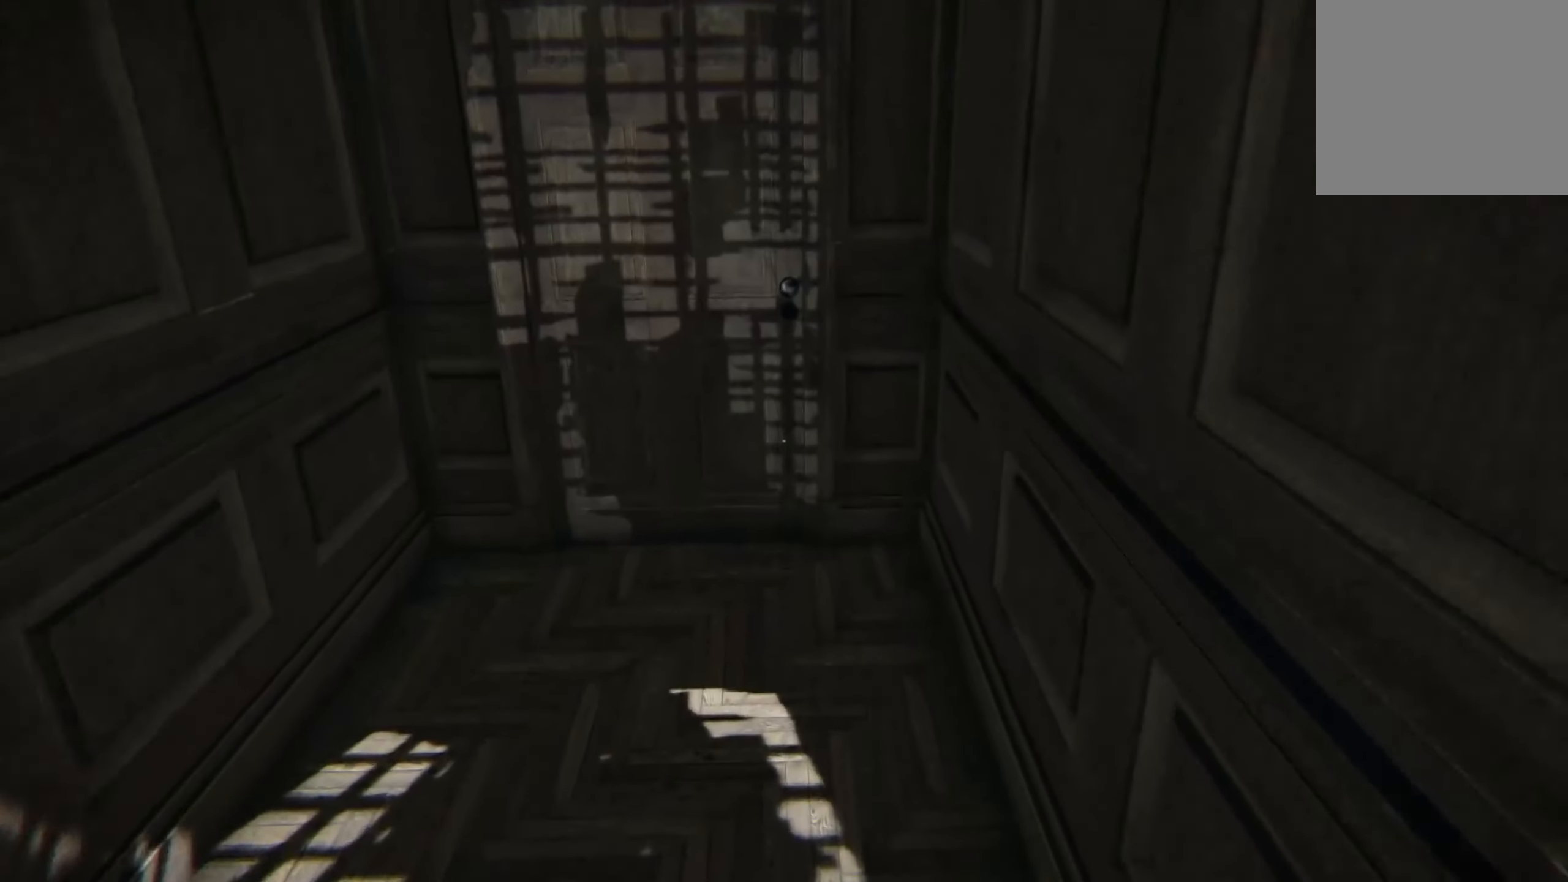
{"buttons": ["L2"], "left_stick": "up", "right_stick": "center", "events": []}
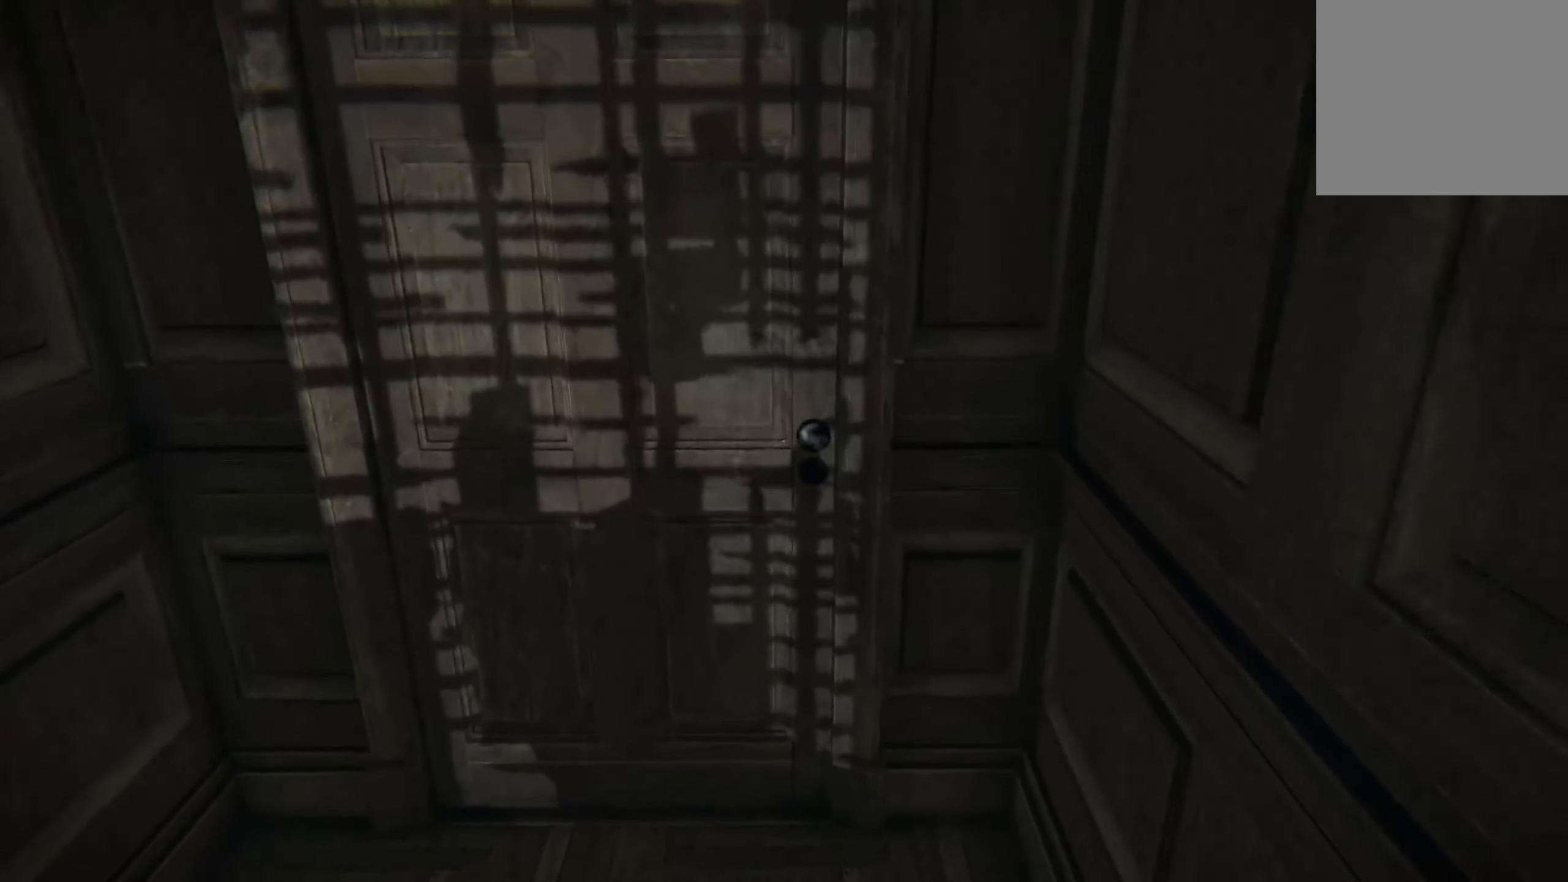
{"buttons": [], "left_stick": "center", "right_stick": "left", "events": [[117, "L2", "up"], [117, "R2", "down"], [133, "right_stick", "left"], [150, "left_stick", "center"], [483, "R2", "up"]]}
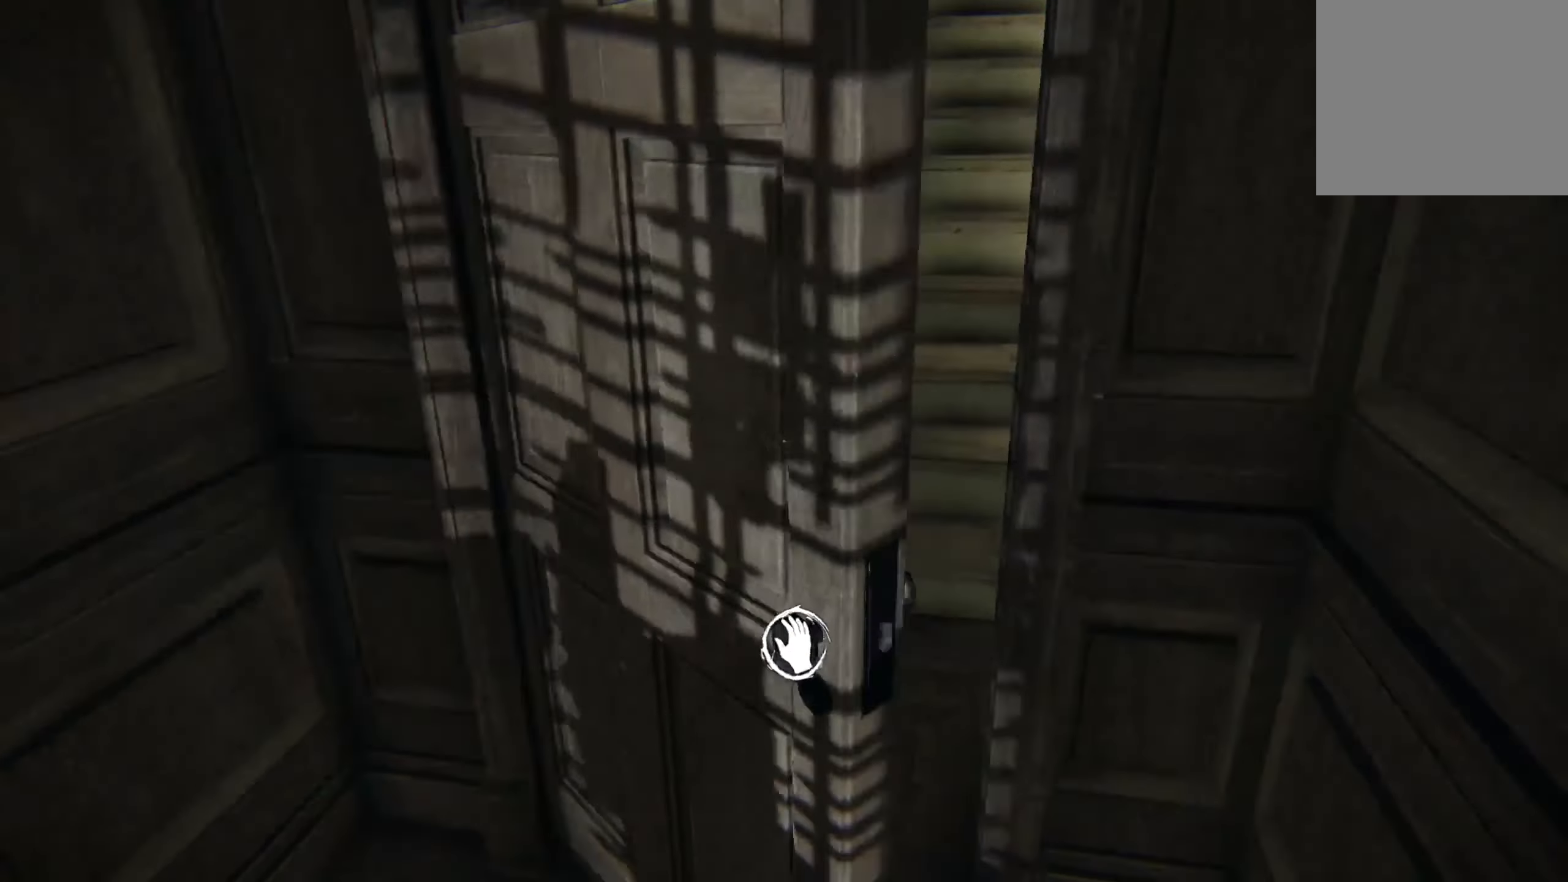
{"buttons": ["L2"], "left_stick": "up", "right_stick": "center", "events": [[83, "left_stick", "up"], [83, "right_stick", "center"], [133, "L2", "down"], [233, "left_stick", "up-right"], [400, "left_stick", "up"]]}
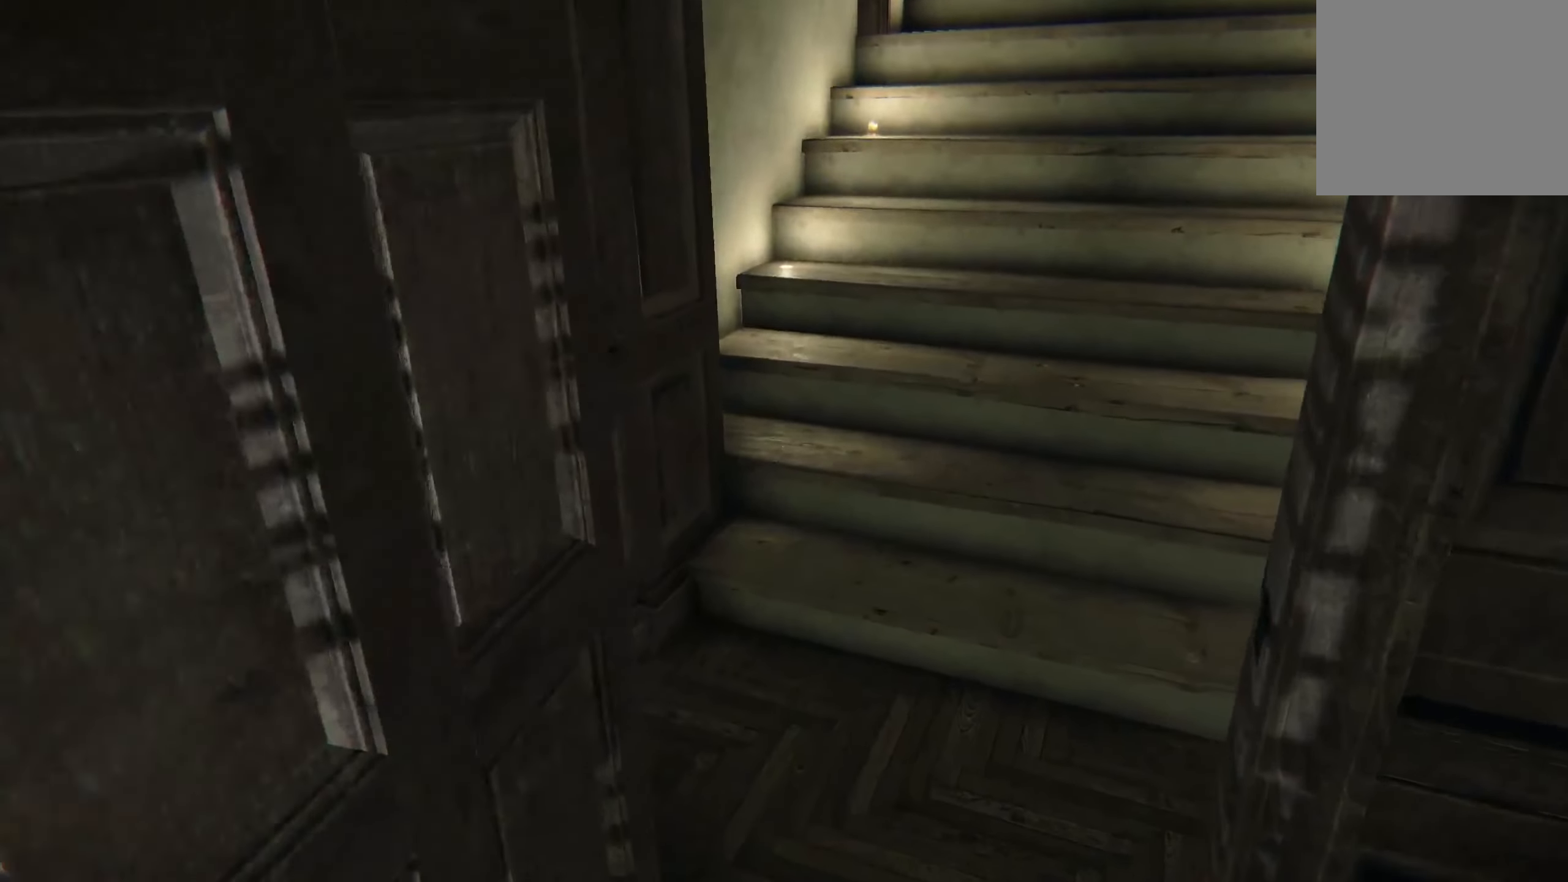
{"buttons": ["L2"], "left_stick": "up", "right_stick": "center", "events": [[83, "right_stick", "up-right"], [233, "right_stick", "center"]]}
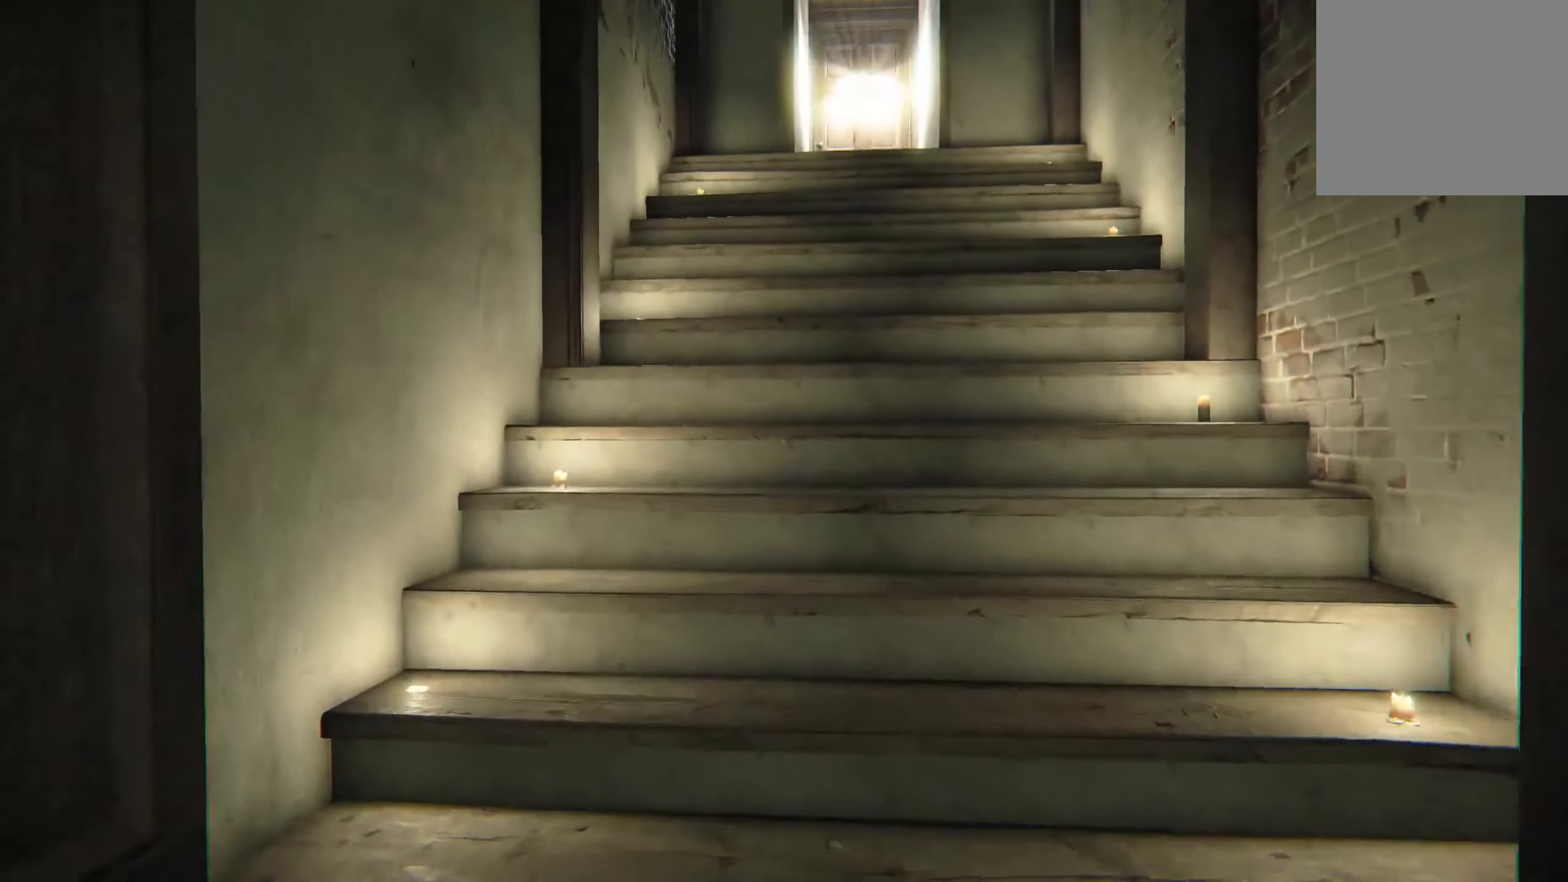
{"buttons": ["L2"], "left_stick": "up", "right_stick": "right", "events": [[500, "right_stick", "right"]]}
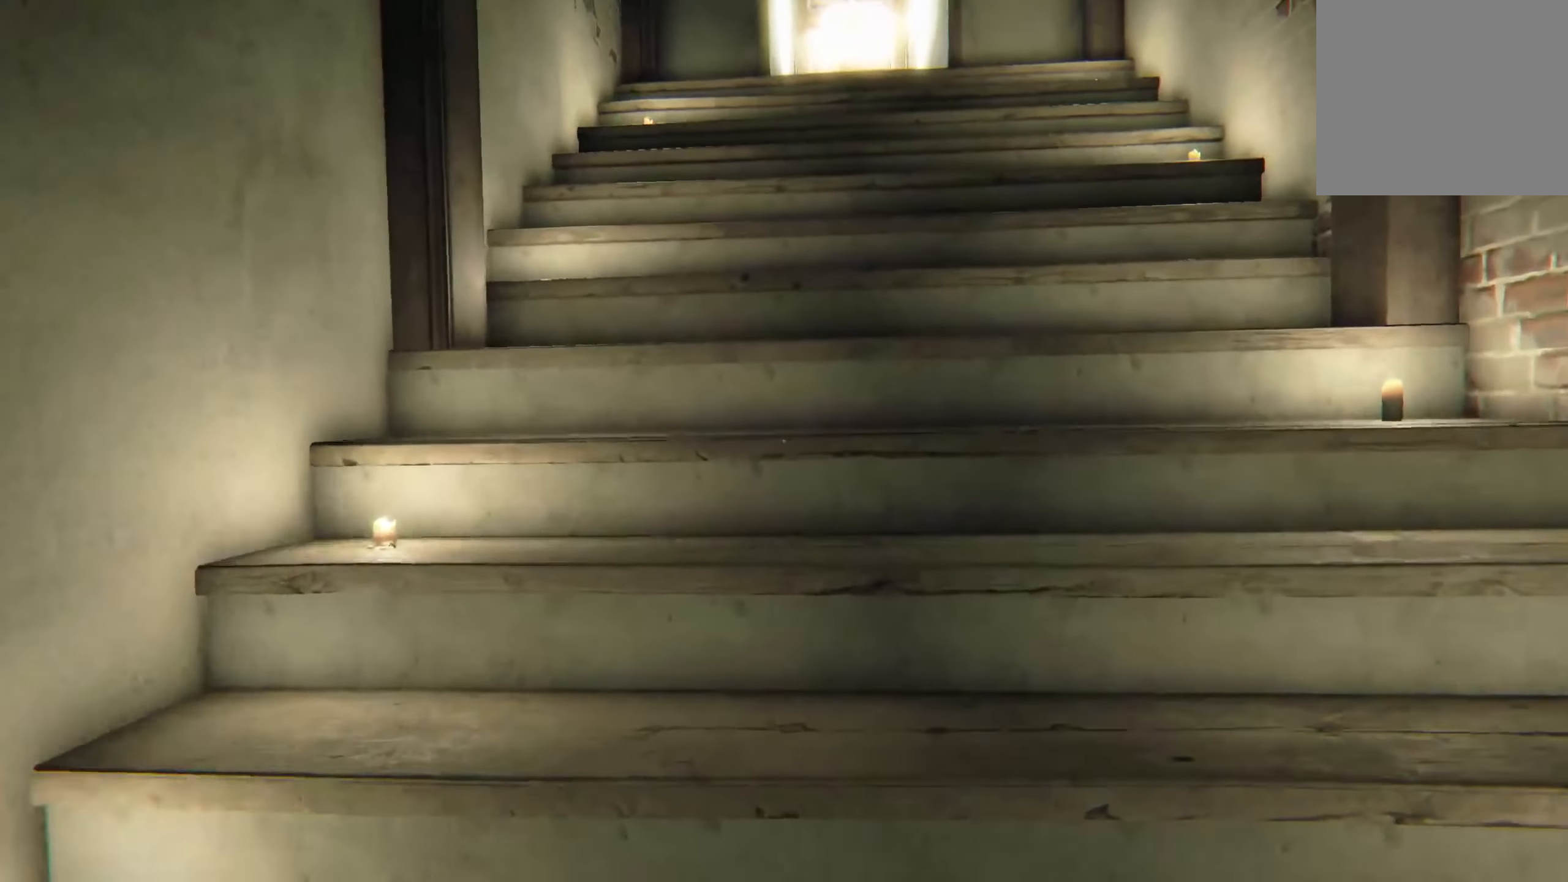
{"buttons": ["L2"], "left_stick": "up", "right_stick": "center", "events": [[117, "right_stick", "center"]]}
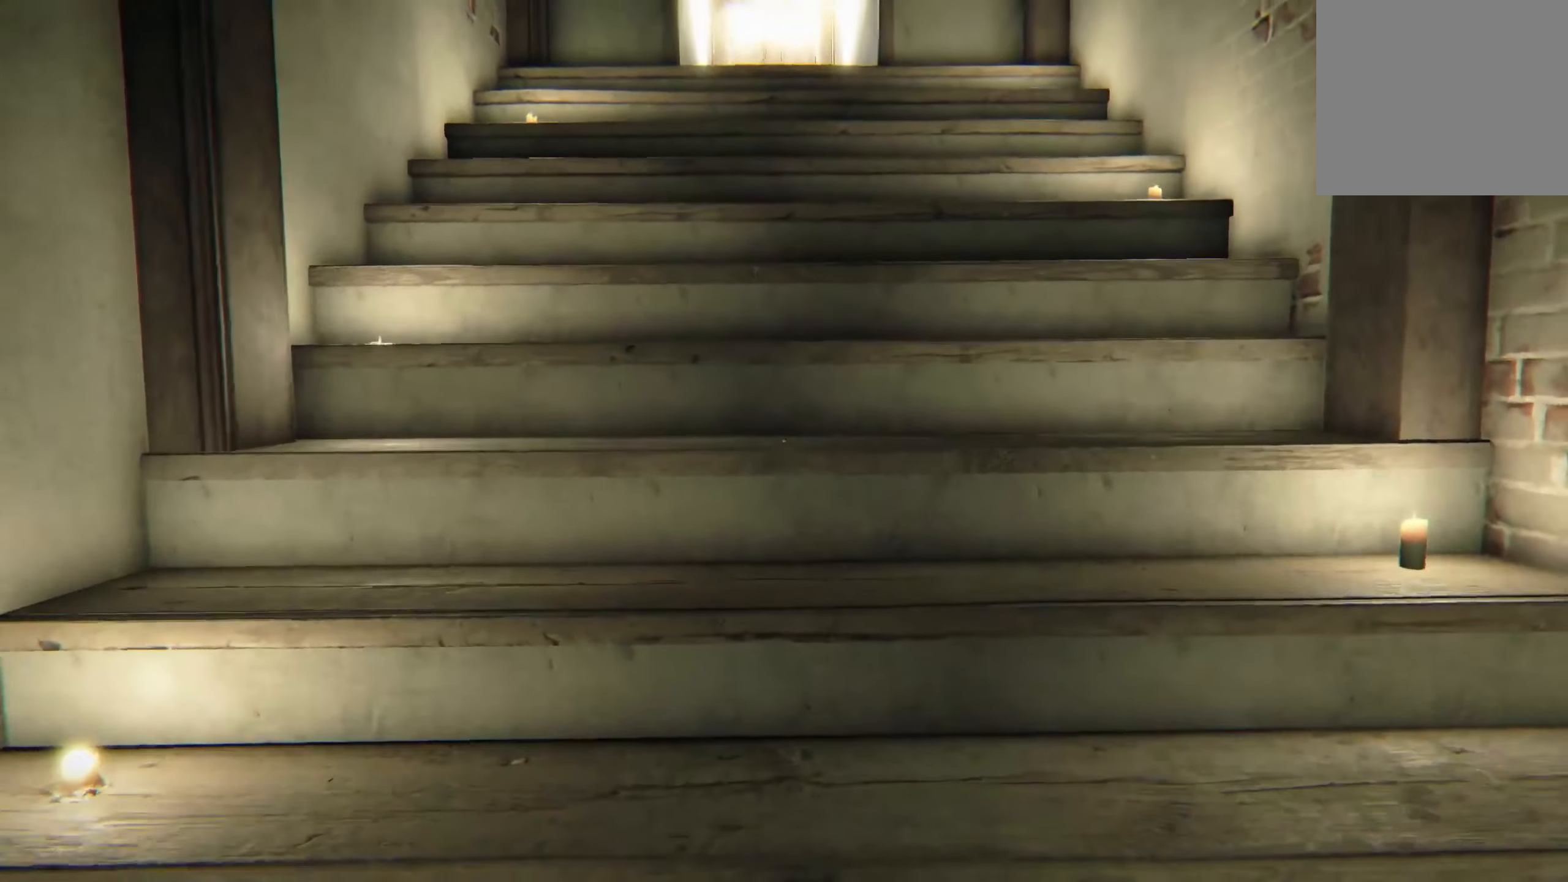
{"buttons": ["L2"], "left_stick": "up", "right_stick": "center", "events": []}
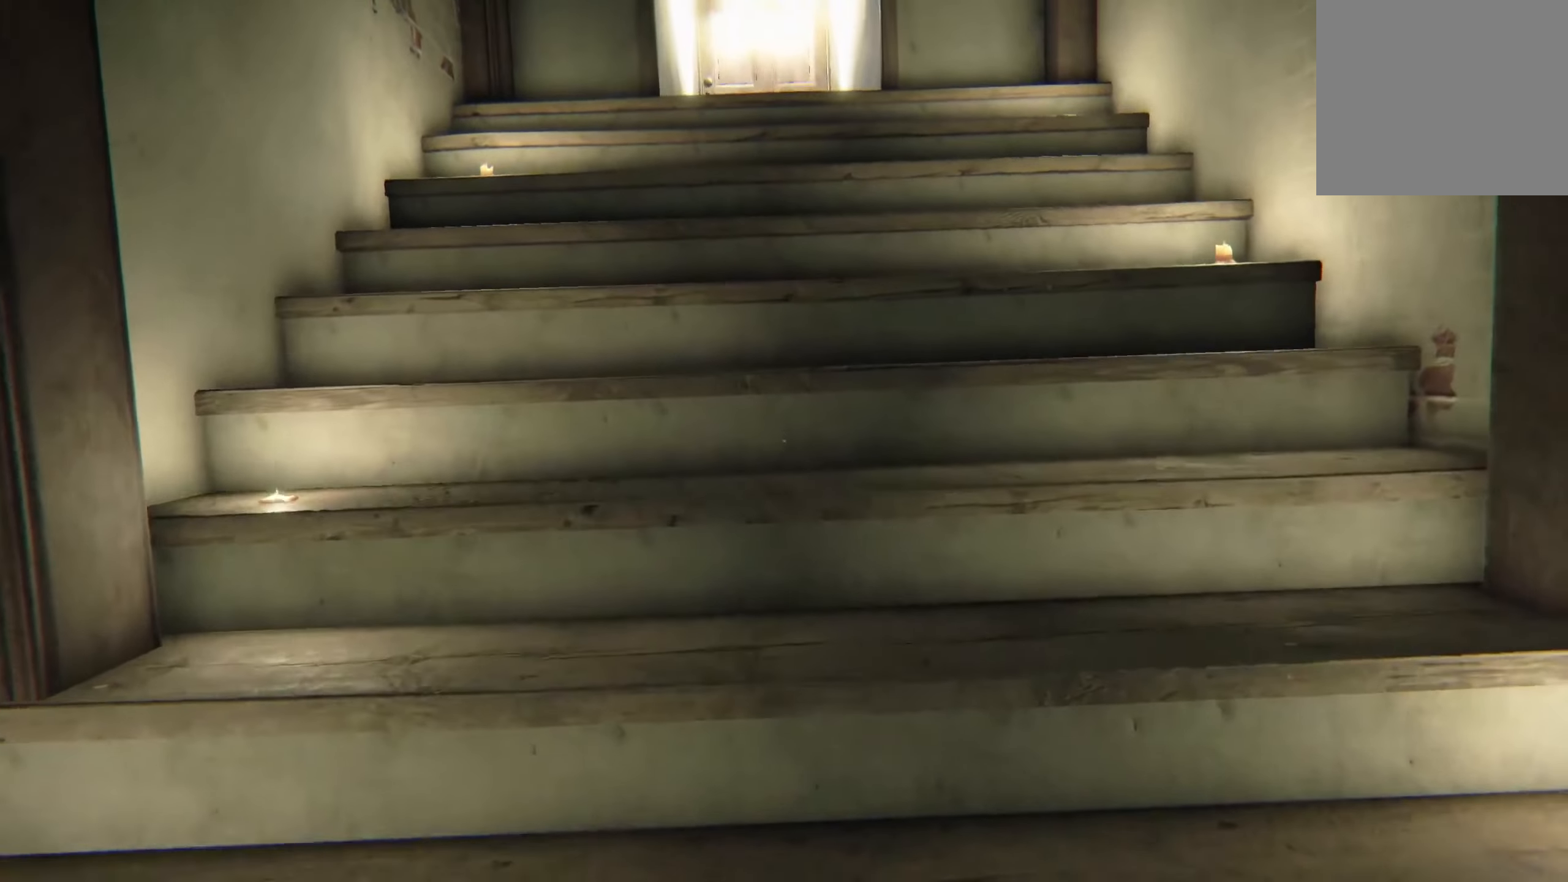
{"buttons": ["L2"], "left_stick": "up", "right_stick": "center", "events": []}
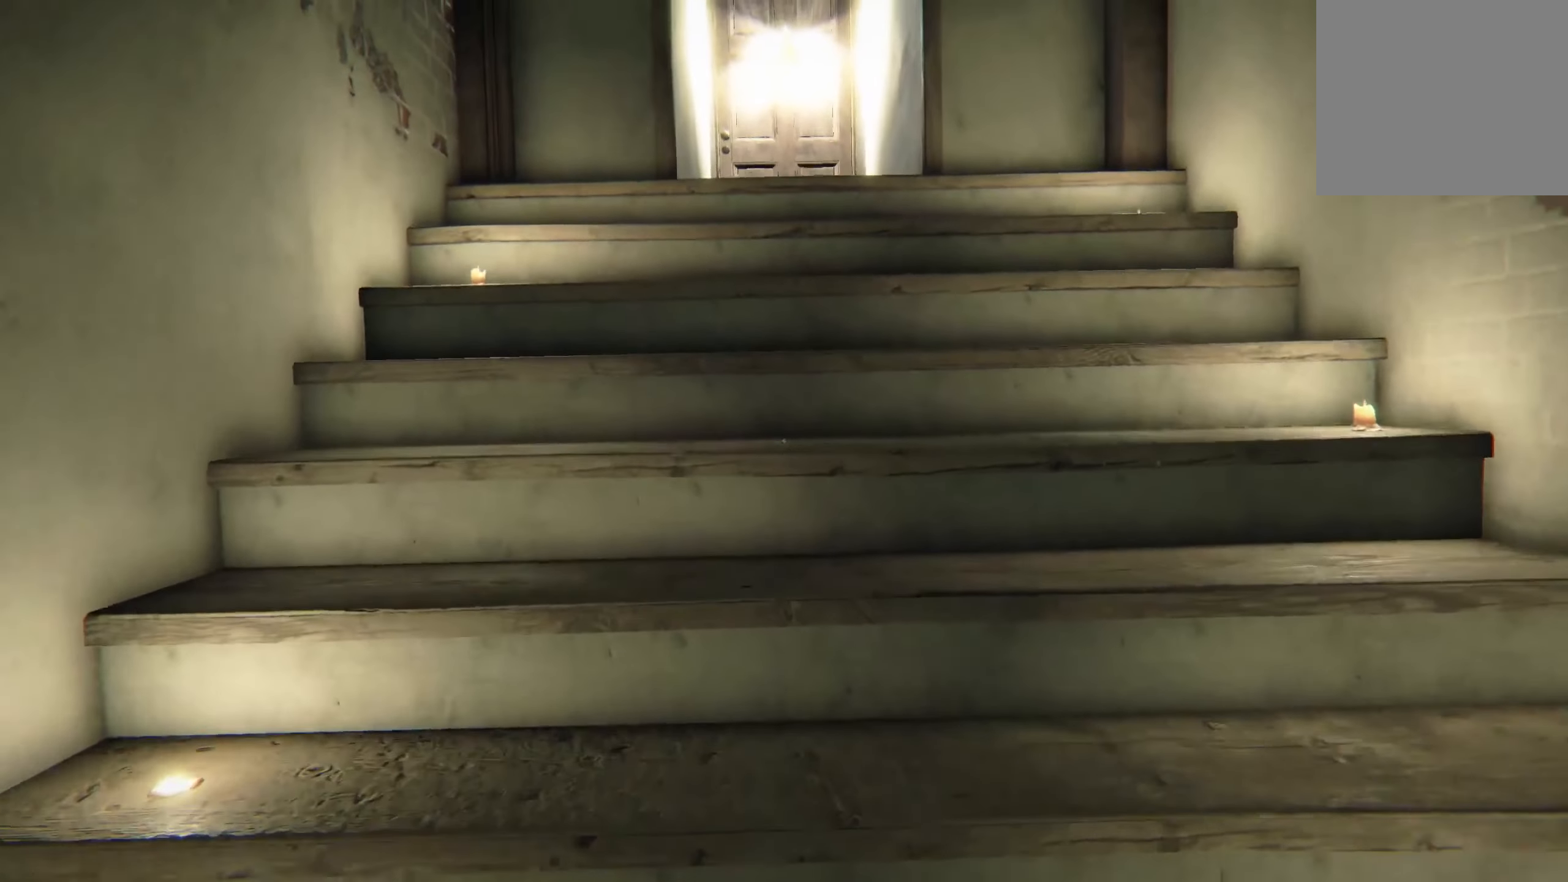
{"buttons": ["L2"], "left_stick": "up", "right_stick": "center", "events": []}